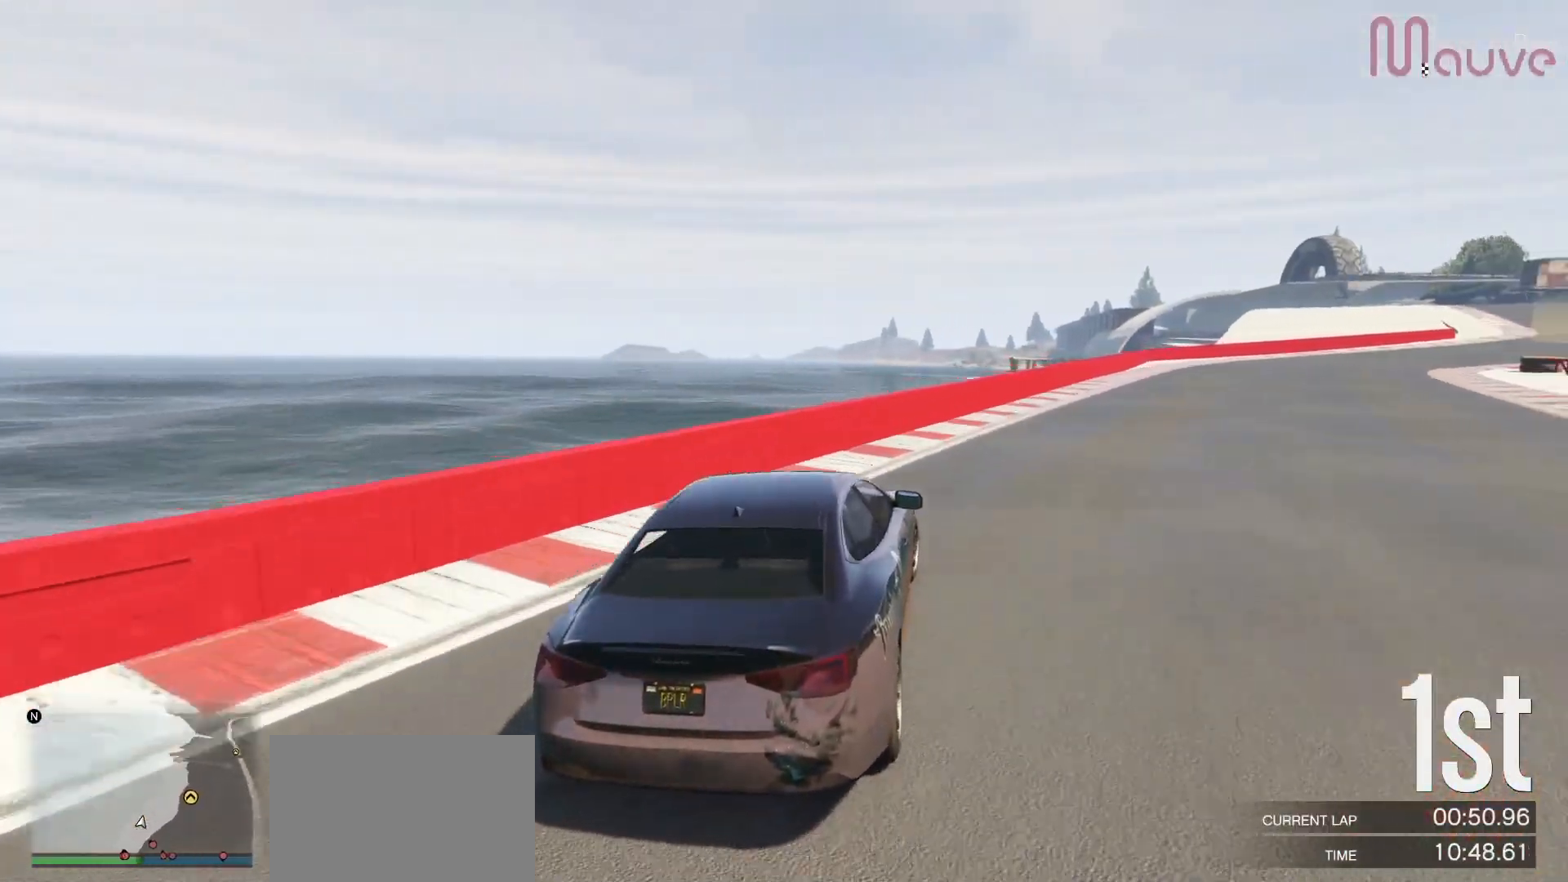
Gameplay with a controller (Xbox layout); each line is a JSON object with the inputs held at the frame after it. "events" lists button and stick changes between this image and that frame as [ms after this image, input, new state], when the widget could be followed in between. Not read: DPAD_DOWN.
{"buttons": ["R2"], "left_stick": "center", "right_stick": "center", "events": [[333, "left_stick", "center"]]}
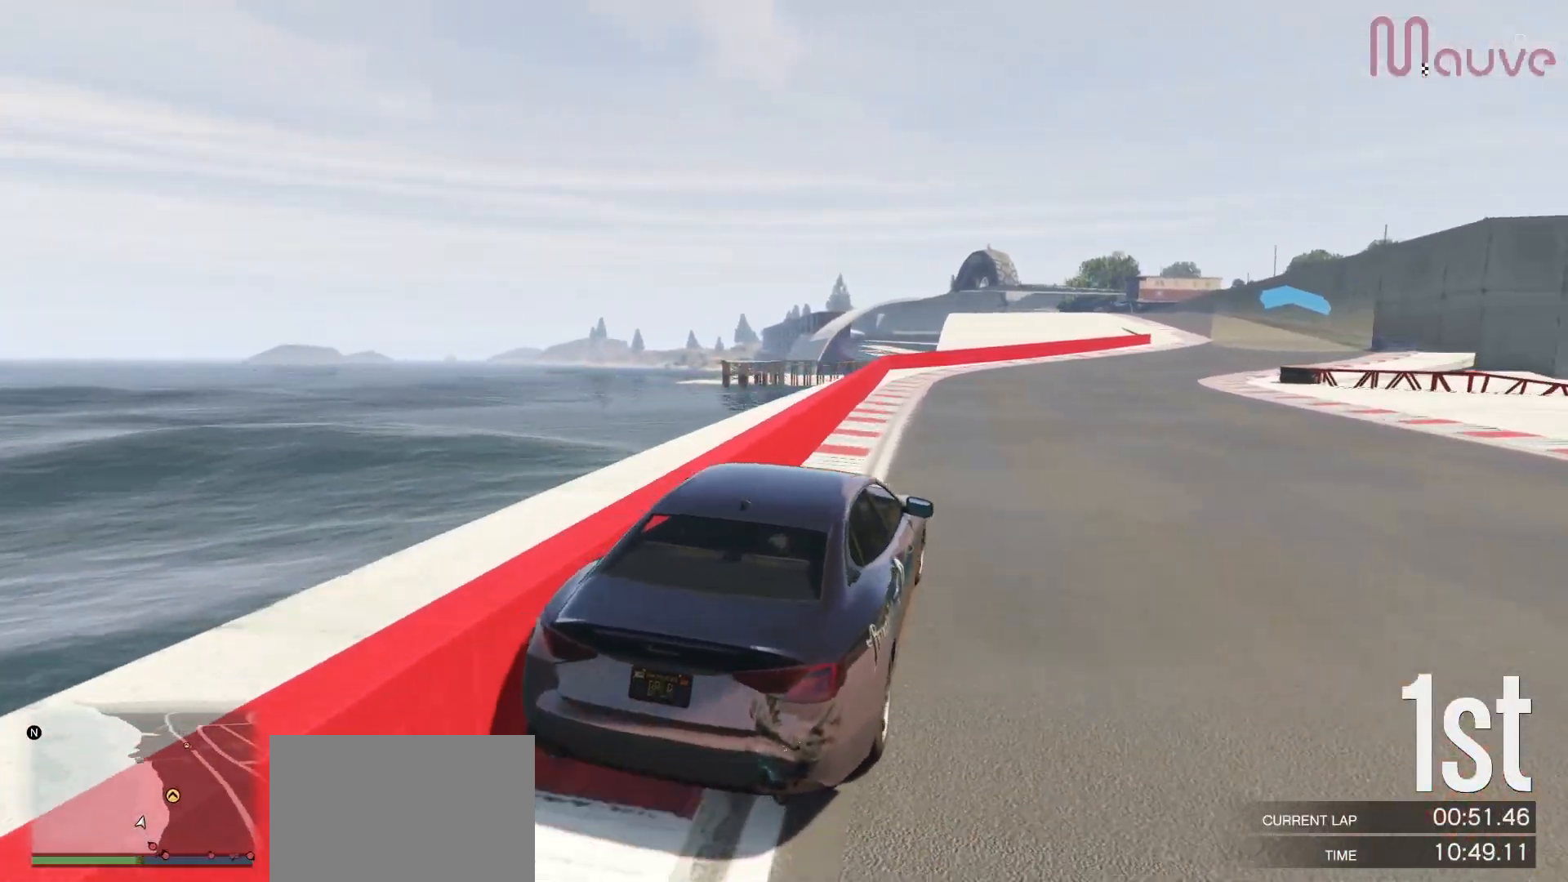
{"buttons": ["R2"], "left_stick": "right", "right_stick": "center", "events": [[133, "left_stick", "right"], [300, "left_stick", "center"], [467, "left_stick", "right"]]}
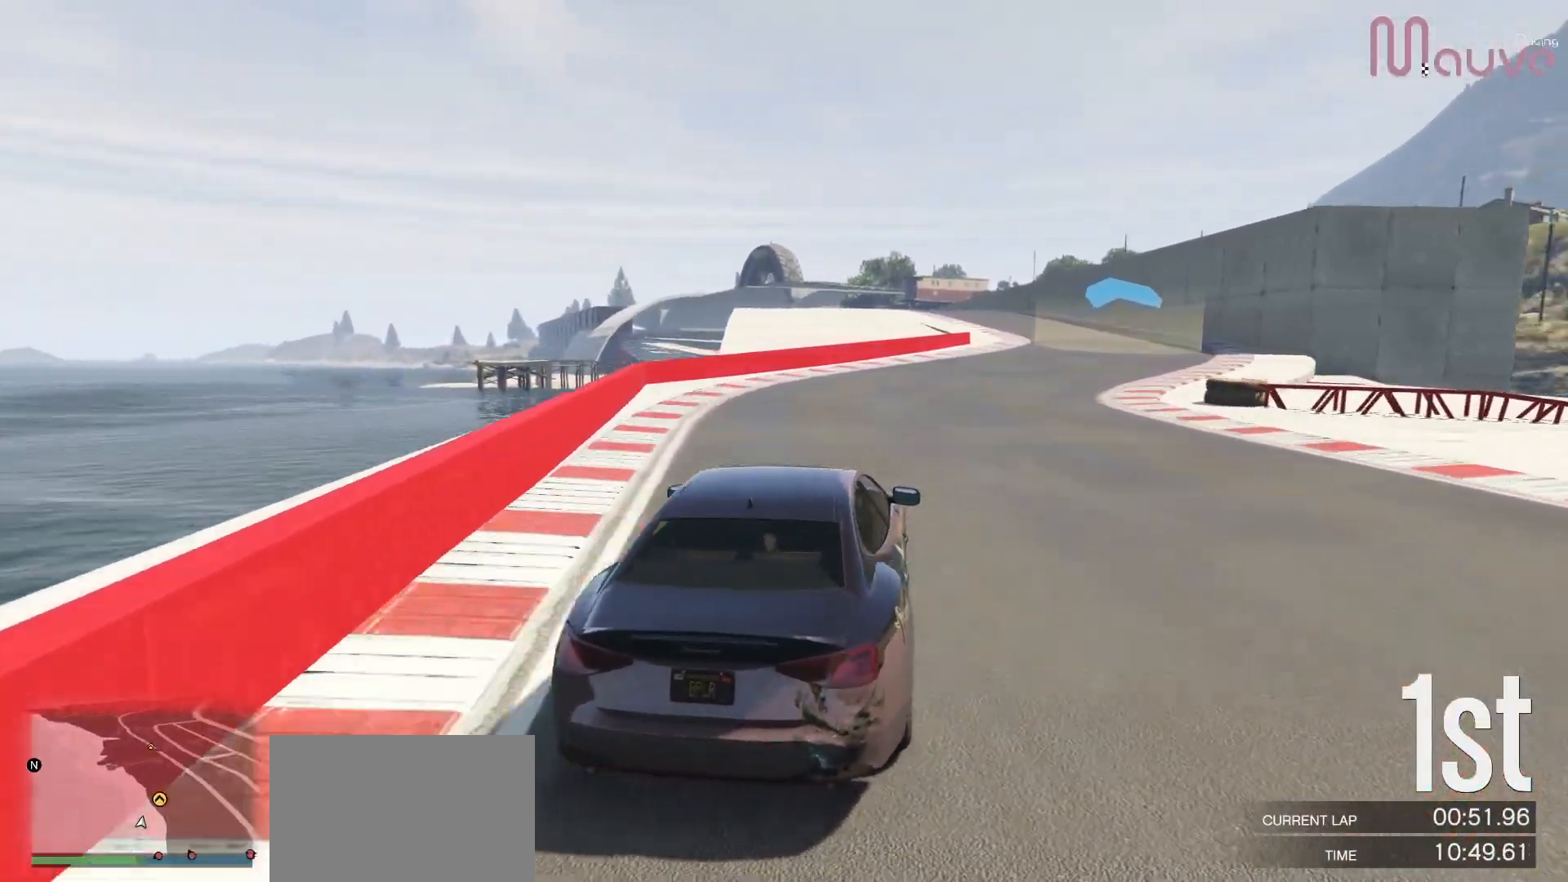
{"buttons": ["R2"], "left_stick": "center", "right_stick": "center", "events": [[100, "left_stick", "center"], [300, "left_stick", "right"], [400, "left_stick", "center"]]}
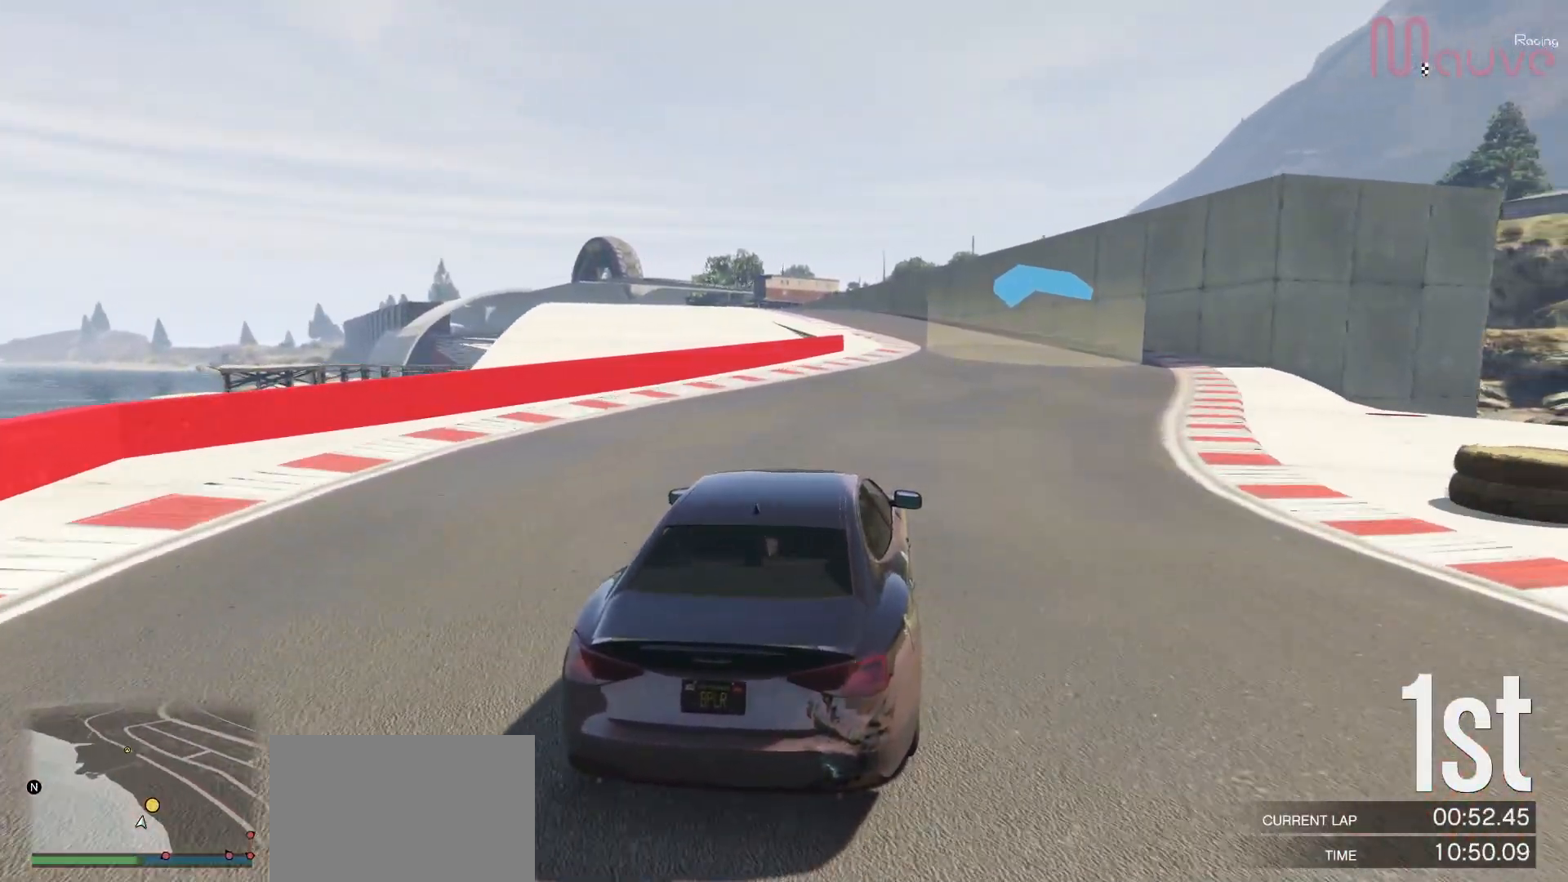
{"buttons": ["R2"], "left_stick": "center", "right_stick": "center", "events": [[100, "left_stick", "right"], [167, "left_stick", "center"], [433, "left_stick", "left"], [500, "left_stick", "center"]]}
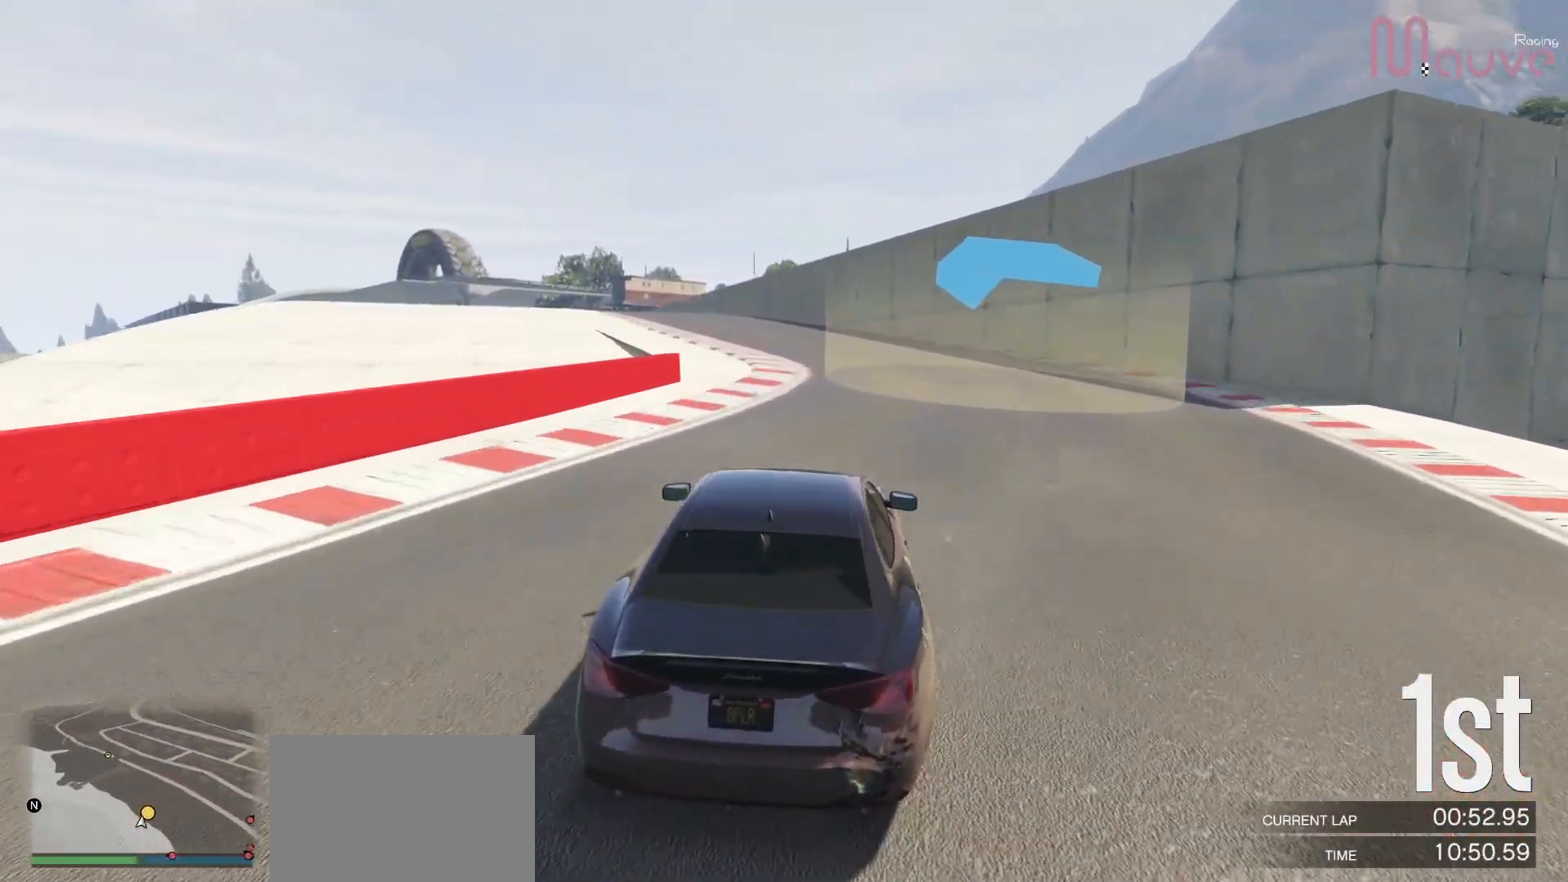
{"buttons": ["R2"], "left_stick": "left", "right_stick": "center", "events": [[183, "left_stick", "left"], [300, "left_stick", "center"], [450, "left_stick", "left"]]}
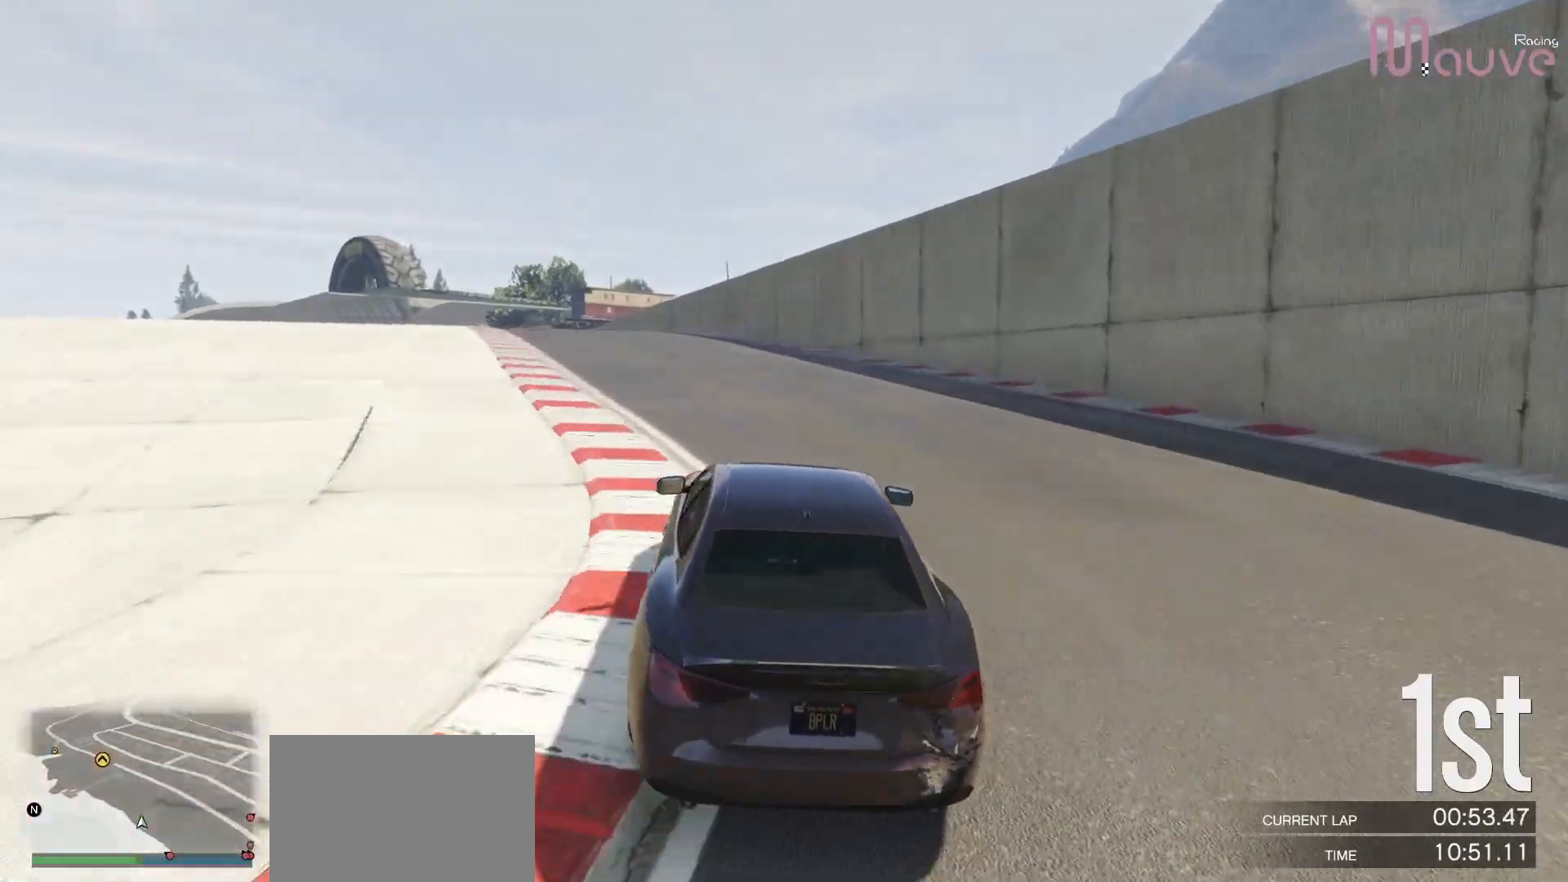
{"buttons": ["R2"], "left_stick": "center", "right_stick": "center", "events": [[100, "left_stick", "center"], [283, "left_stick", "left"], [400, "left_stick", "center"]]}
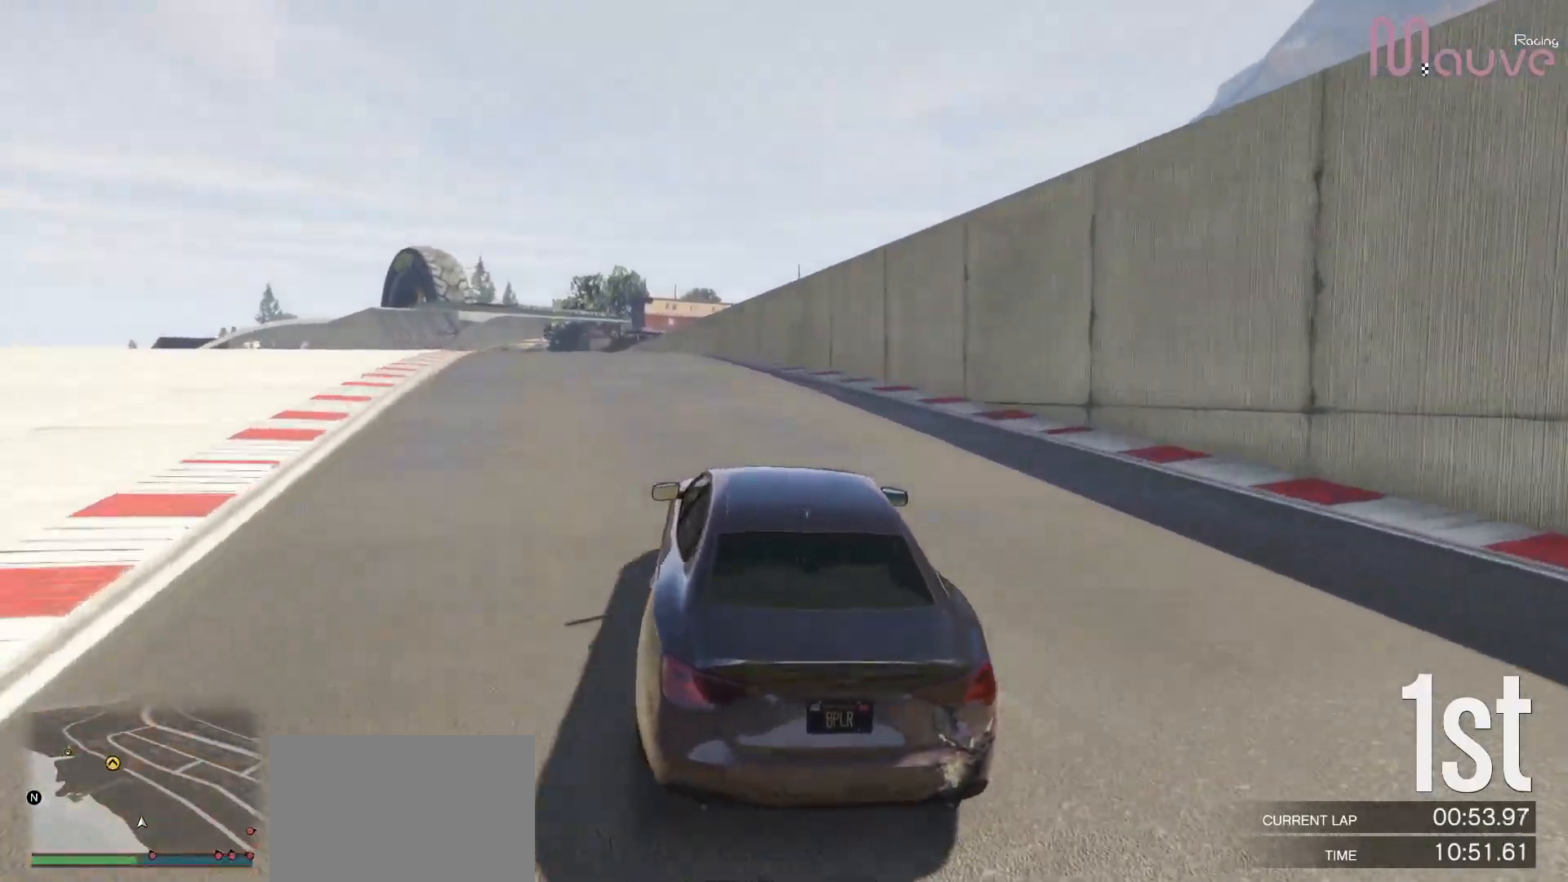
{"buttons": ["R2"], "left_stick": "center", "right_stick": "center", "events": [[50, "left_stick", "left"], [200, "left_stick", "center"]]}
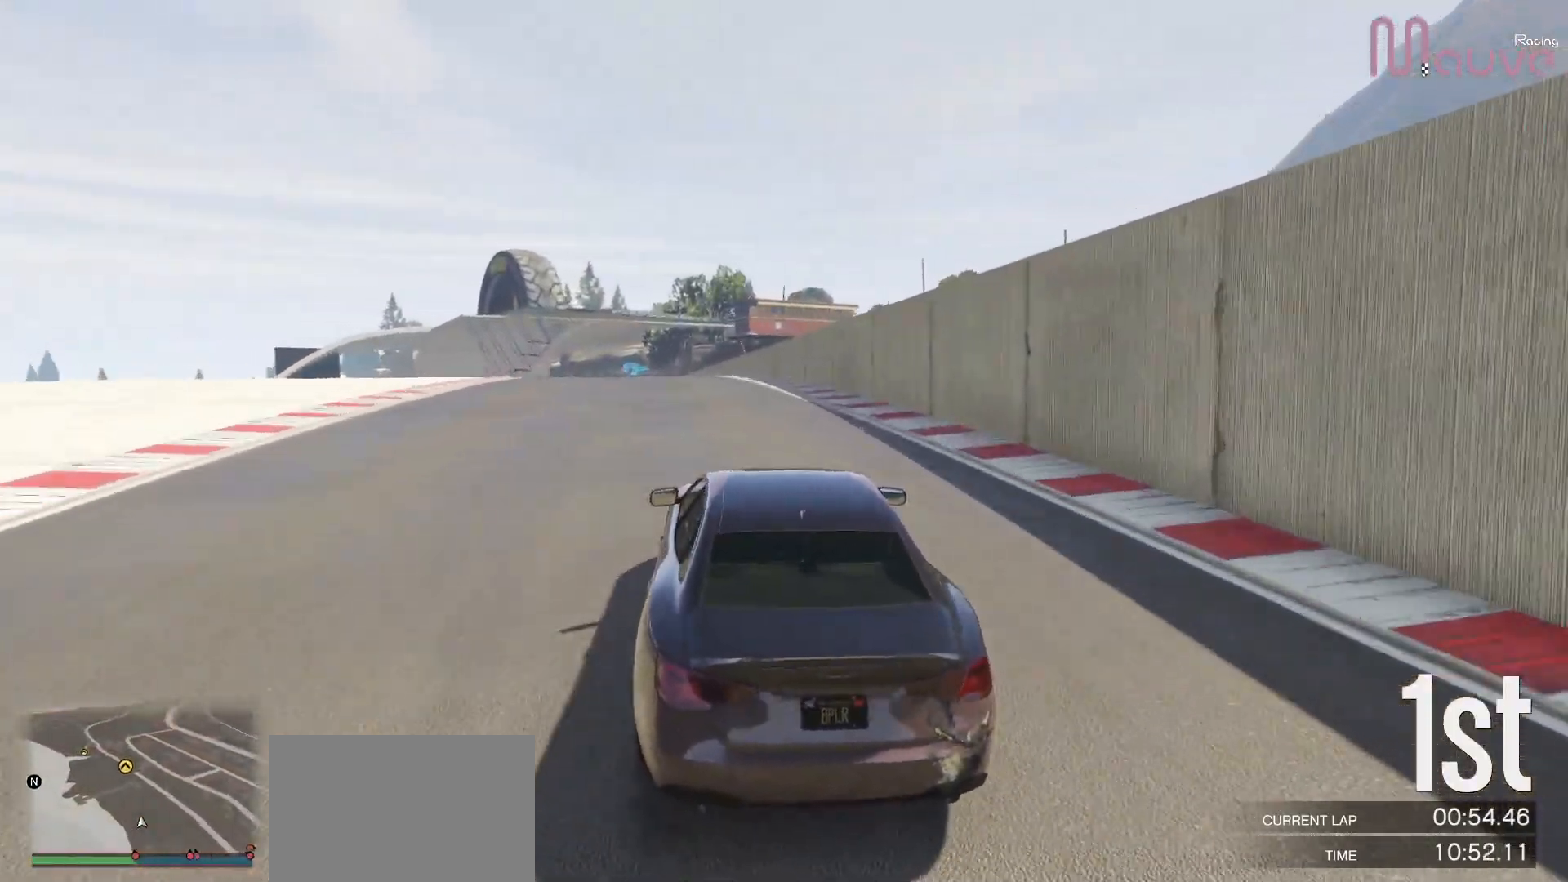
{"buttons": ["R2"], "left_stick": "center", "right_stick": "center", "events": [[67, "left_stick", "left"], [150, "left_stick", "center"]]}
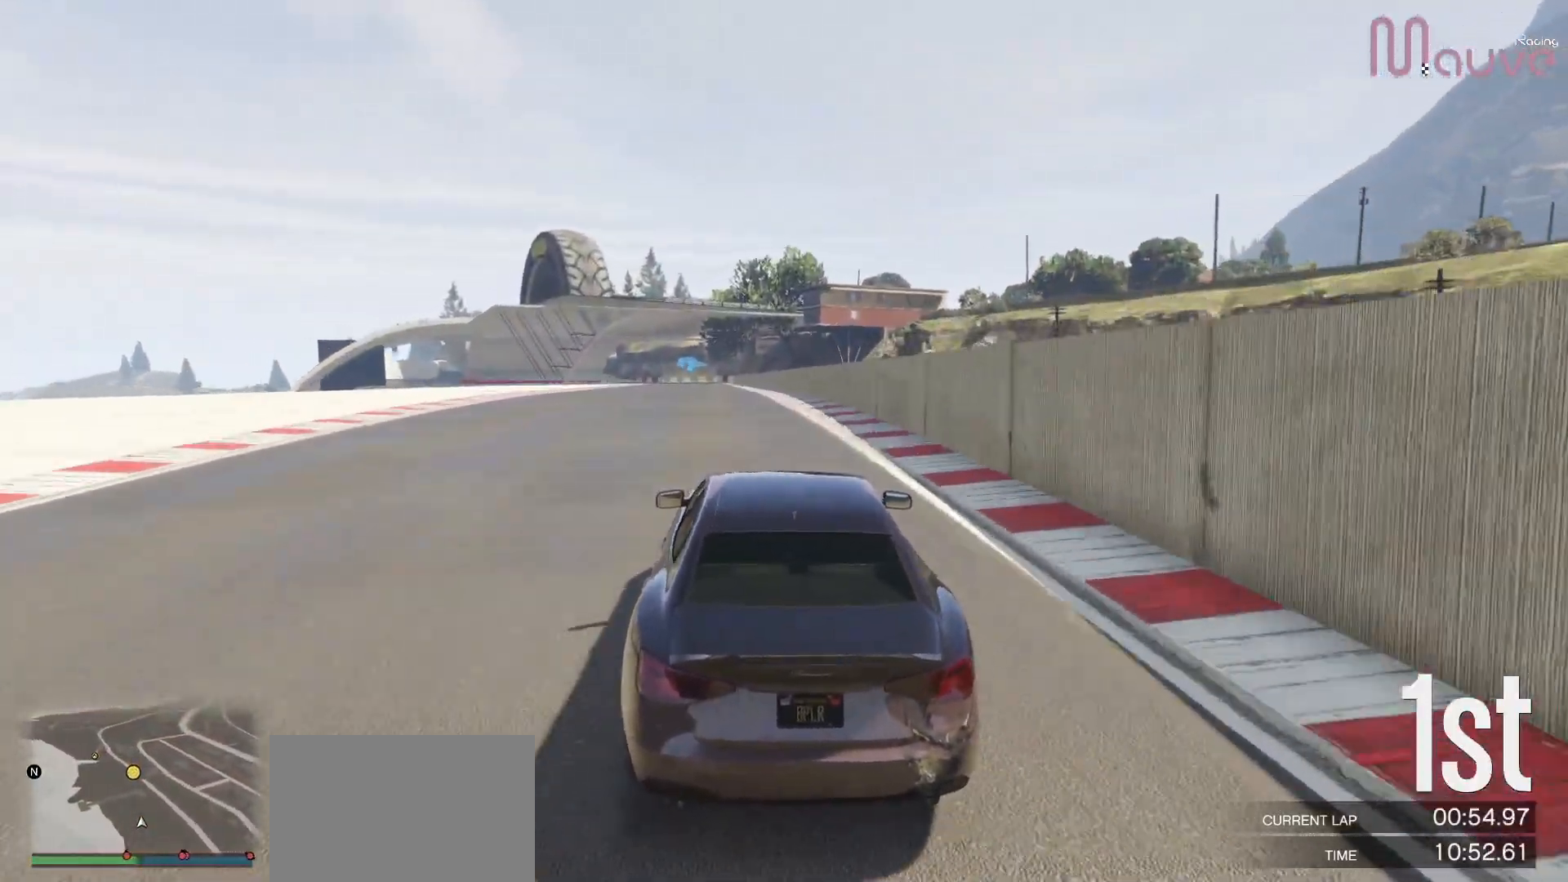
{"buttons": ["R2"], "left_stick": "center", "right_stick": "center", "events": [[83, "left_stick", "left"], [167, "left_stick", "center"]]}
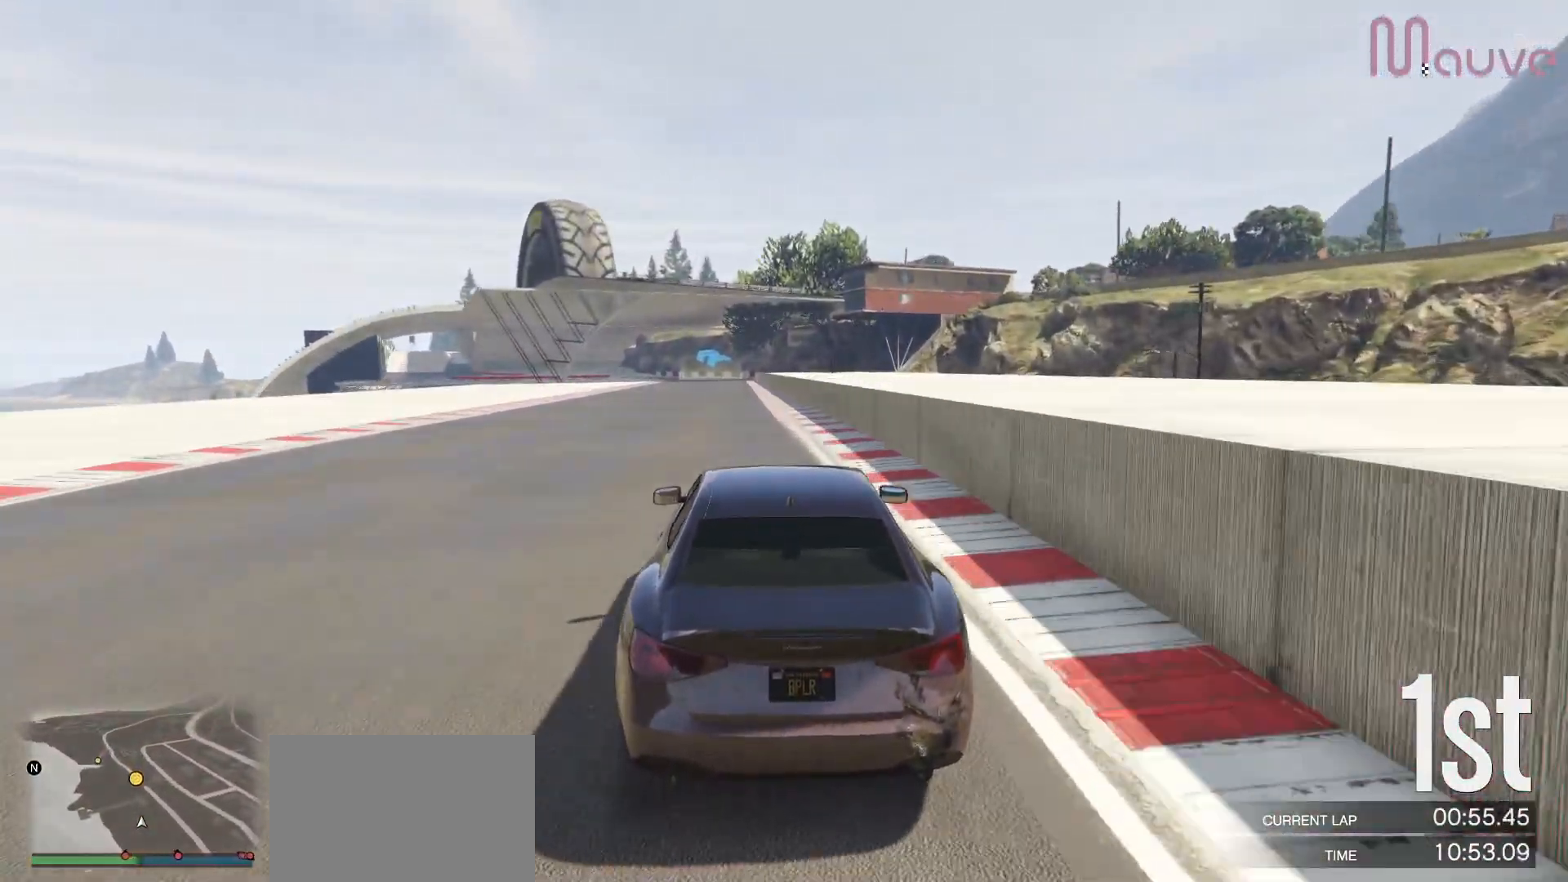
{"buttons": ["R2"], "left_stick": "center", "right_stick": "center", "events": []}
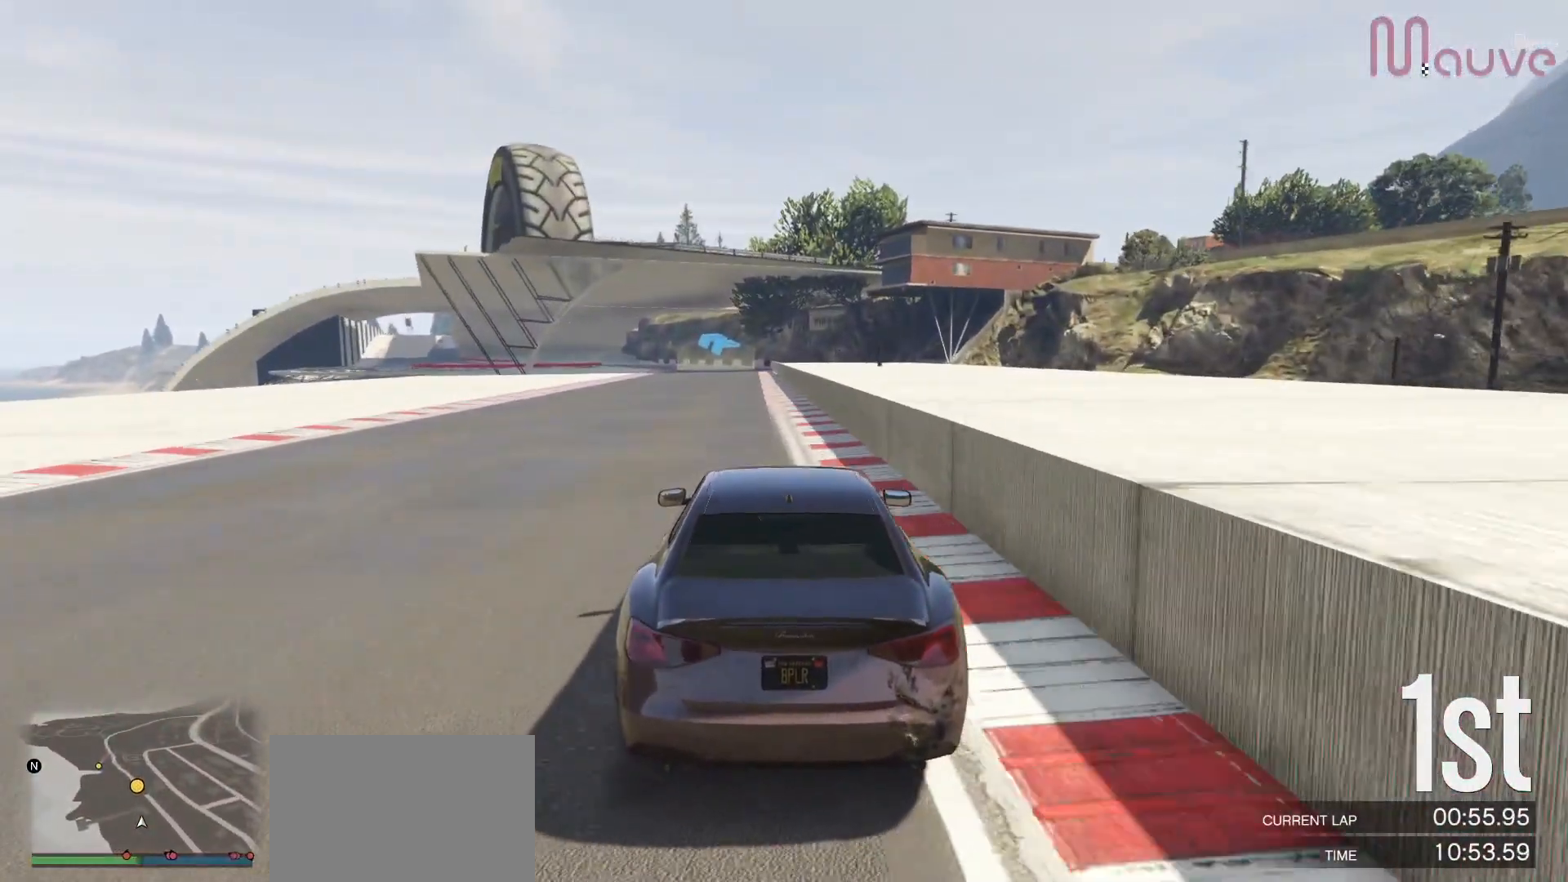
{"buttons": ["R2"], "left_stick": "center", "right_stick": "center", "events": []}
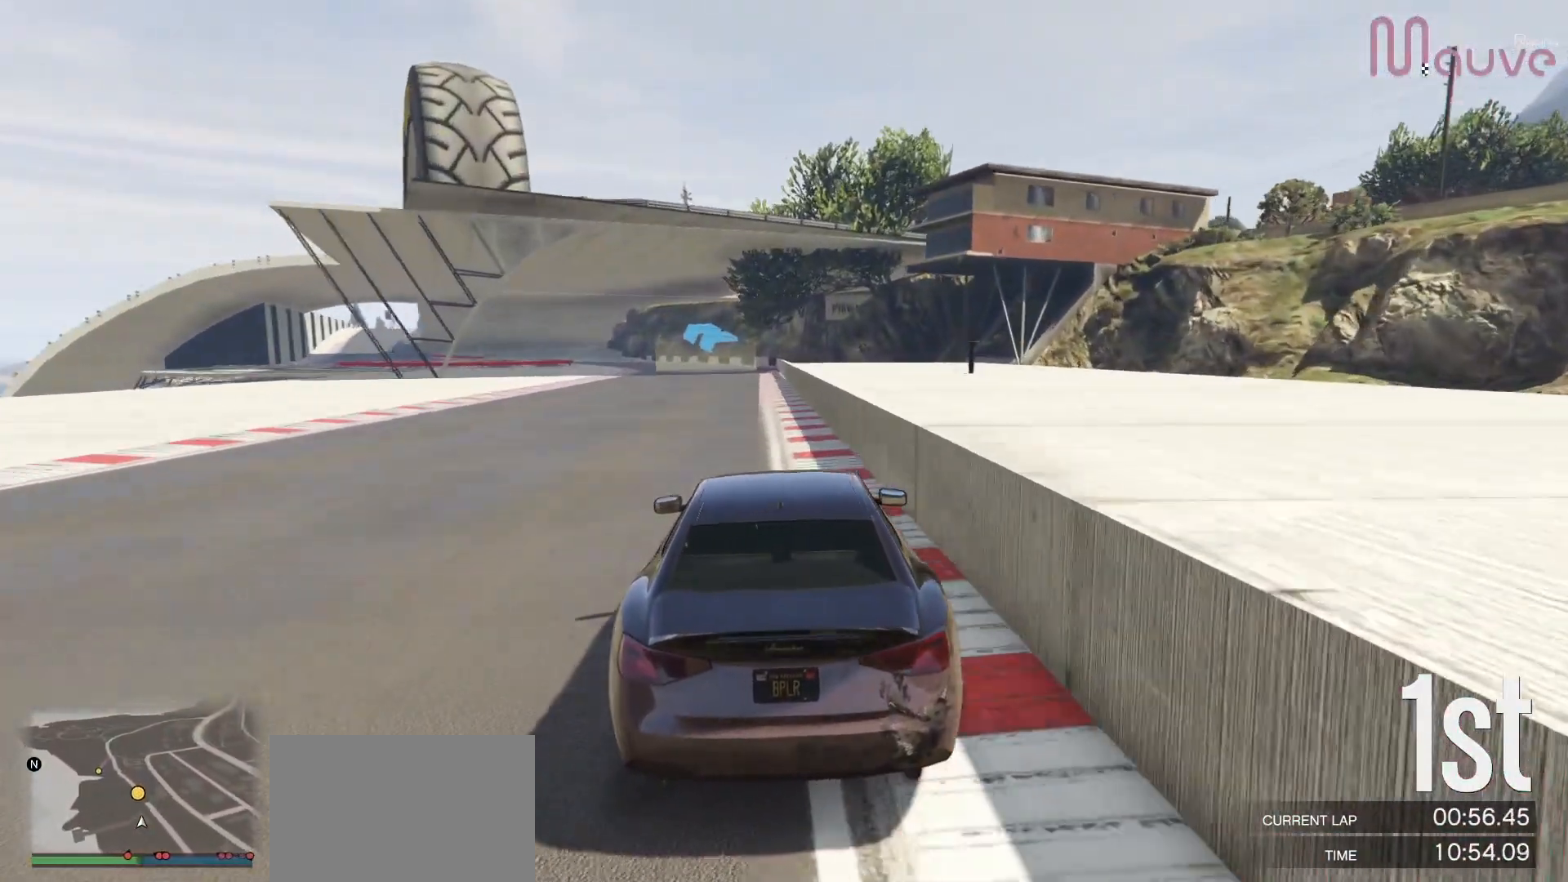
{"buttons": ["R2"], "left_stick": "center", "right_stick": "center", "events": [[50, "left_stick", "up-left"], [117, "left_stick", "center"]]}
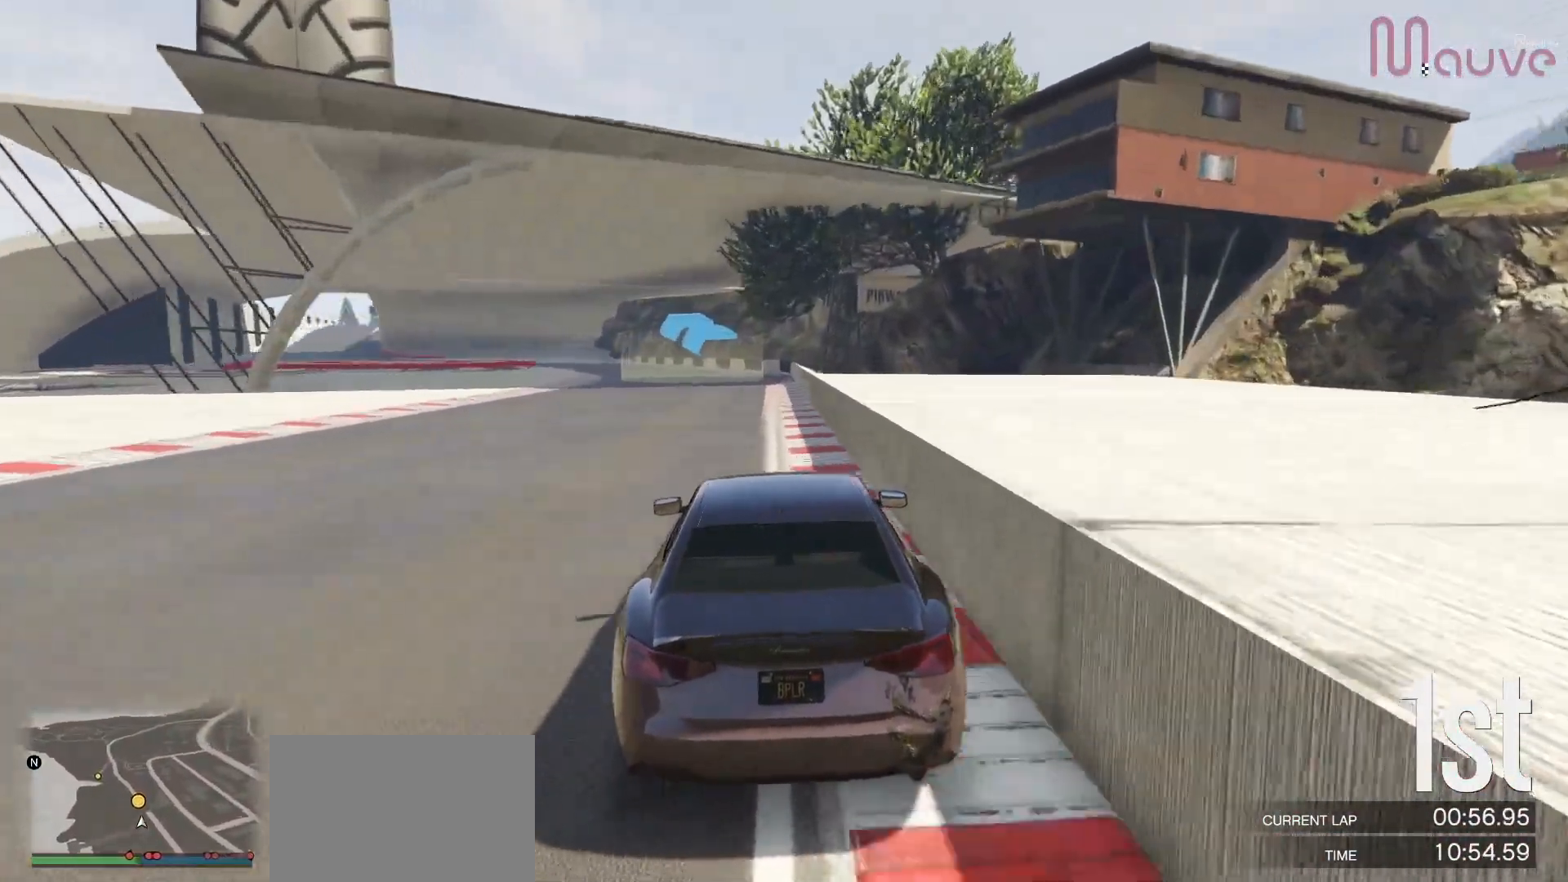
{"buttons": ["R2"], "left_stick": "left", "right_stick": "center", "events": [[167, "left_stick", "left"], [300, "left_stick", "center"], [417, "left_stick", "left"]]}
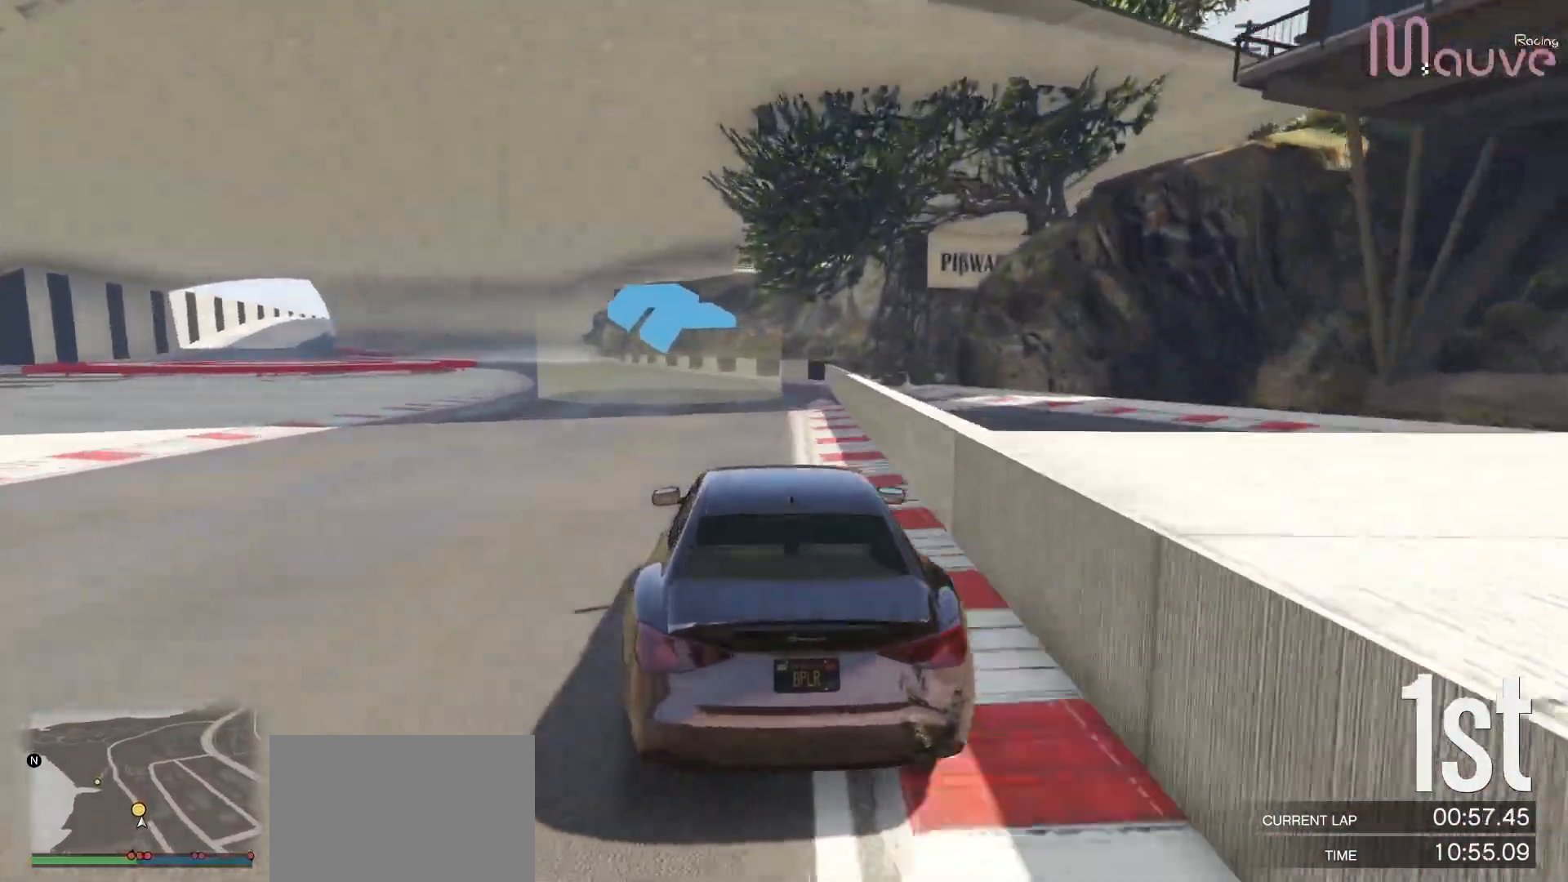
{"buttons": ["R2"], "left_stick": "left", "right_stick": "center", "events": [[83, "left_stick", "center"], [200, "left_stick", "left"], [333, "left_stick", "center"], [450, "left_stick", "left"]]}
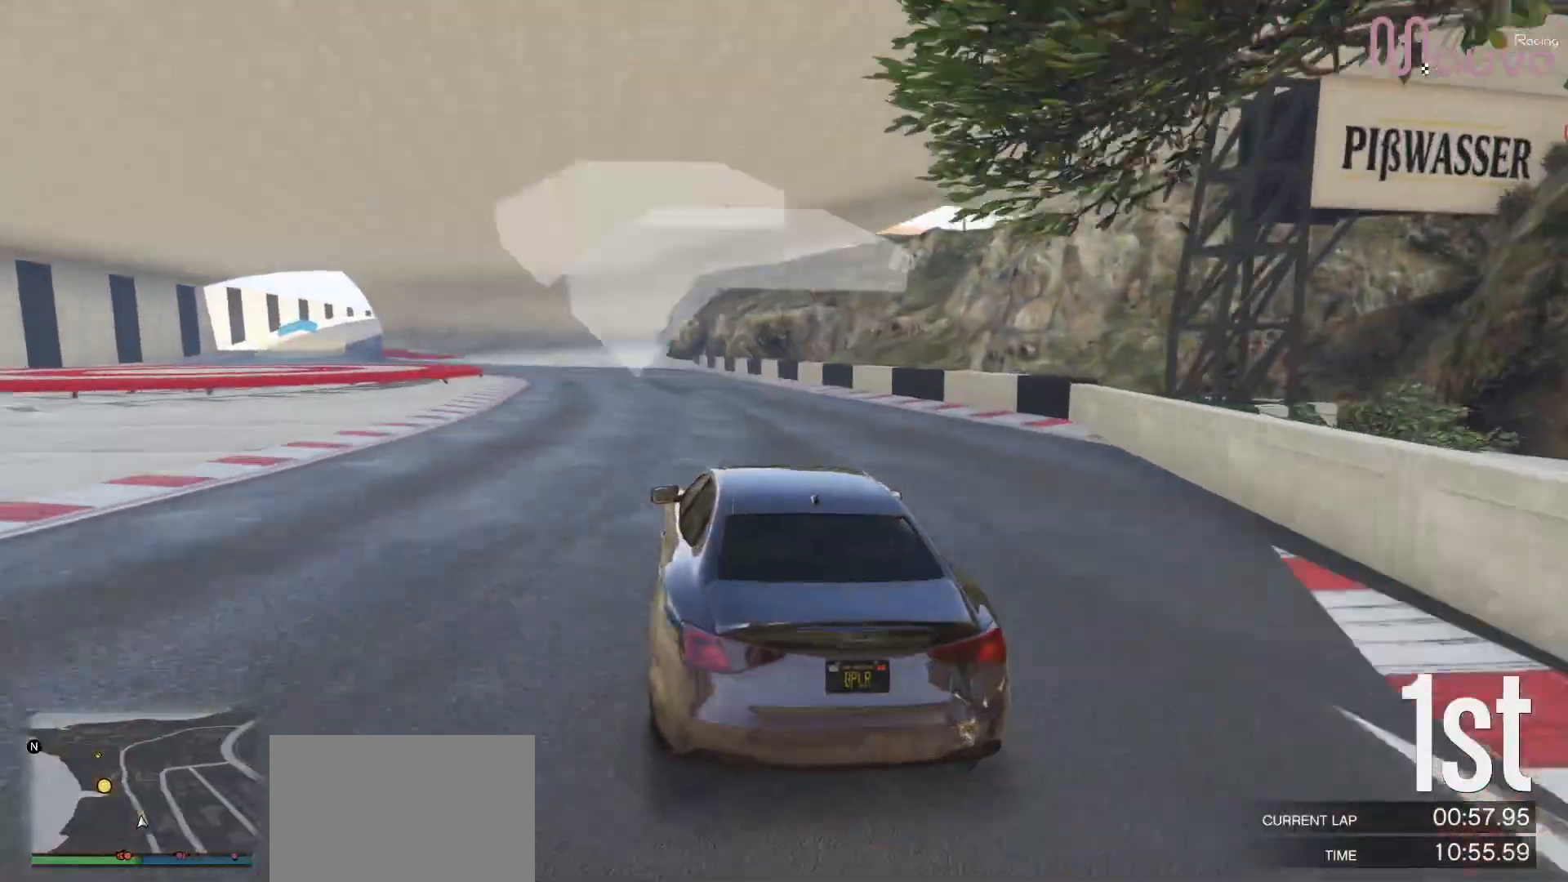
{"buttons": ["R2"], "left_stick": "center", "right_stick": "center", "events": [[117, "left_stick", "center"], [250, "left_stick", "left"], [417, "left_stick", "center"]]}
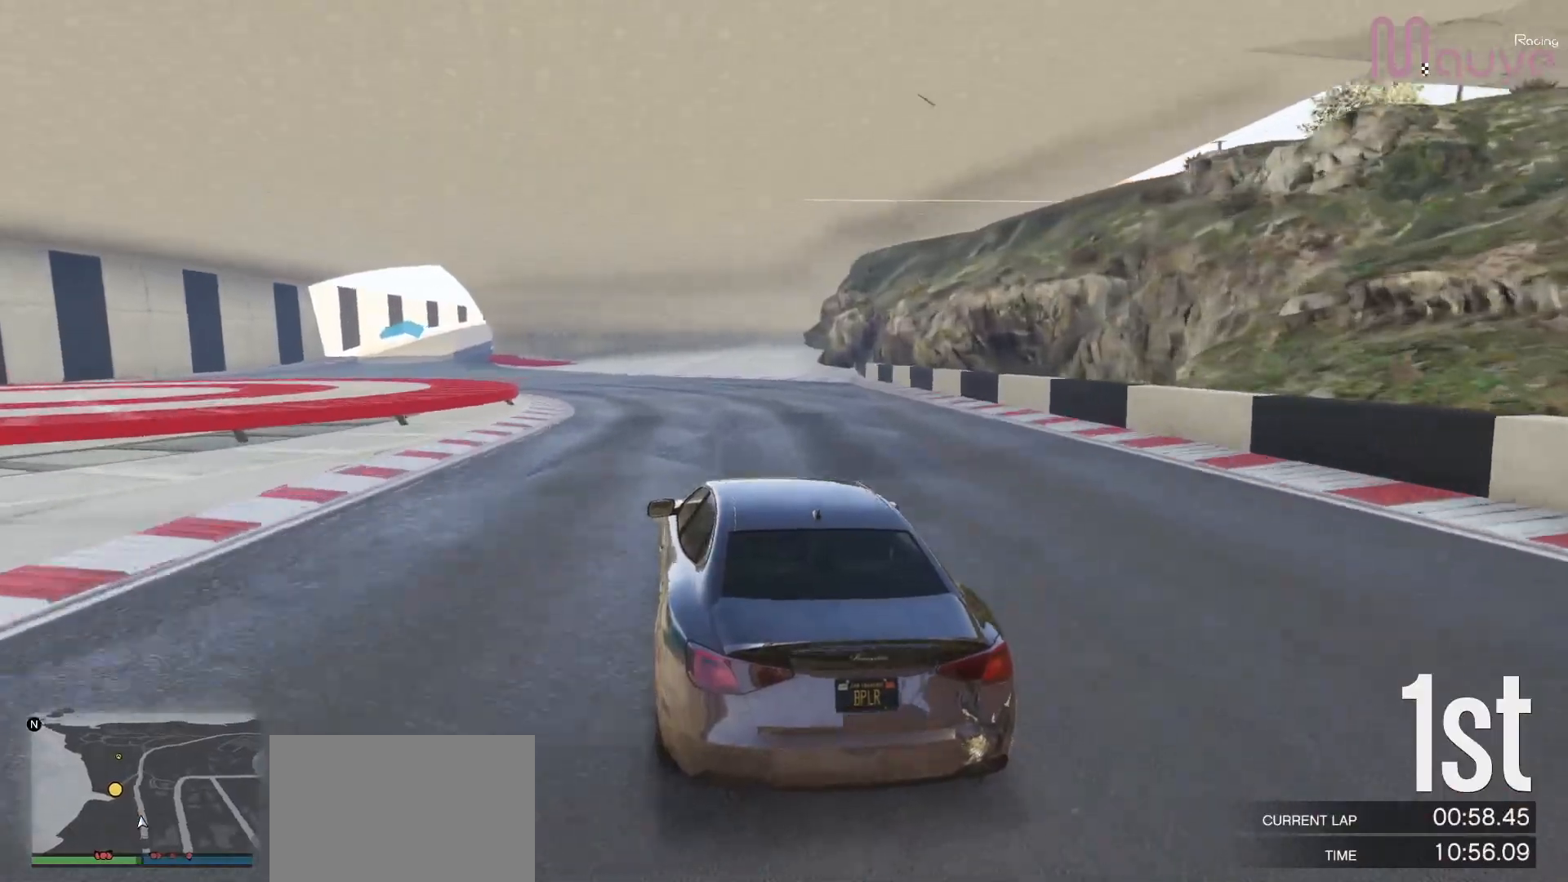
{"buttons": ["R2"], "left_stick": "left", "right_stick": "center", "events": [[33, "left_stick", "left"], [200, "left_stick", "center"], [367, "left_stick", "left"]]}
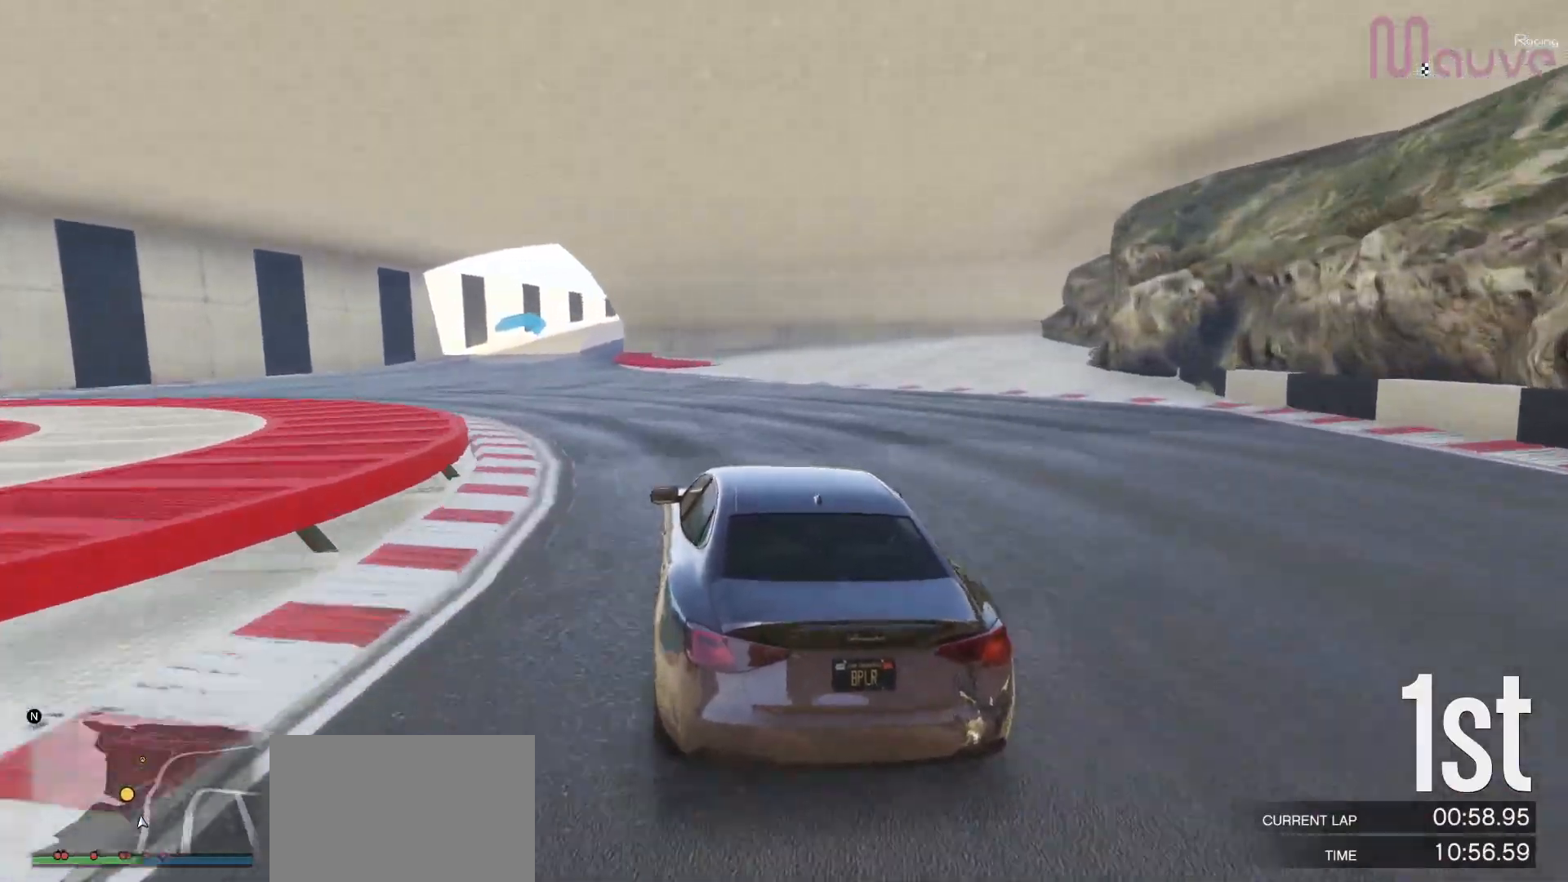
{"buttons": ["R2"], "left_stick": "left", "right_stick": "center", "events": [[17, "left_stick", "center"], [183, "left_stick", "left"], [300, "left_stick", "center"], [467, "left_stick", "left"]]}
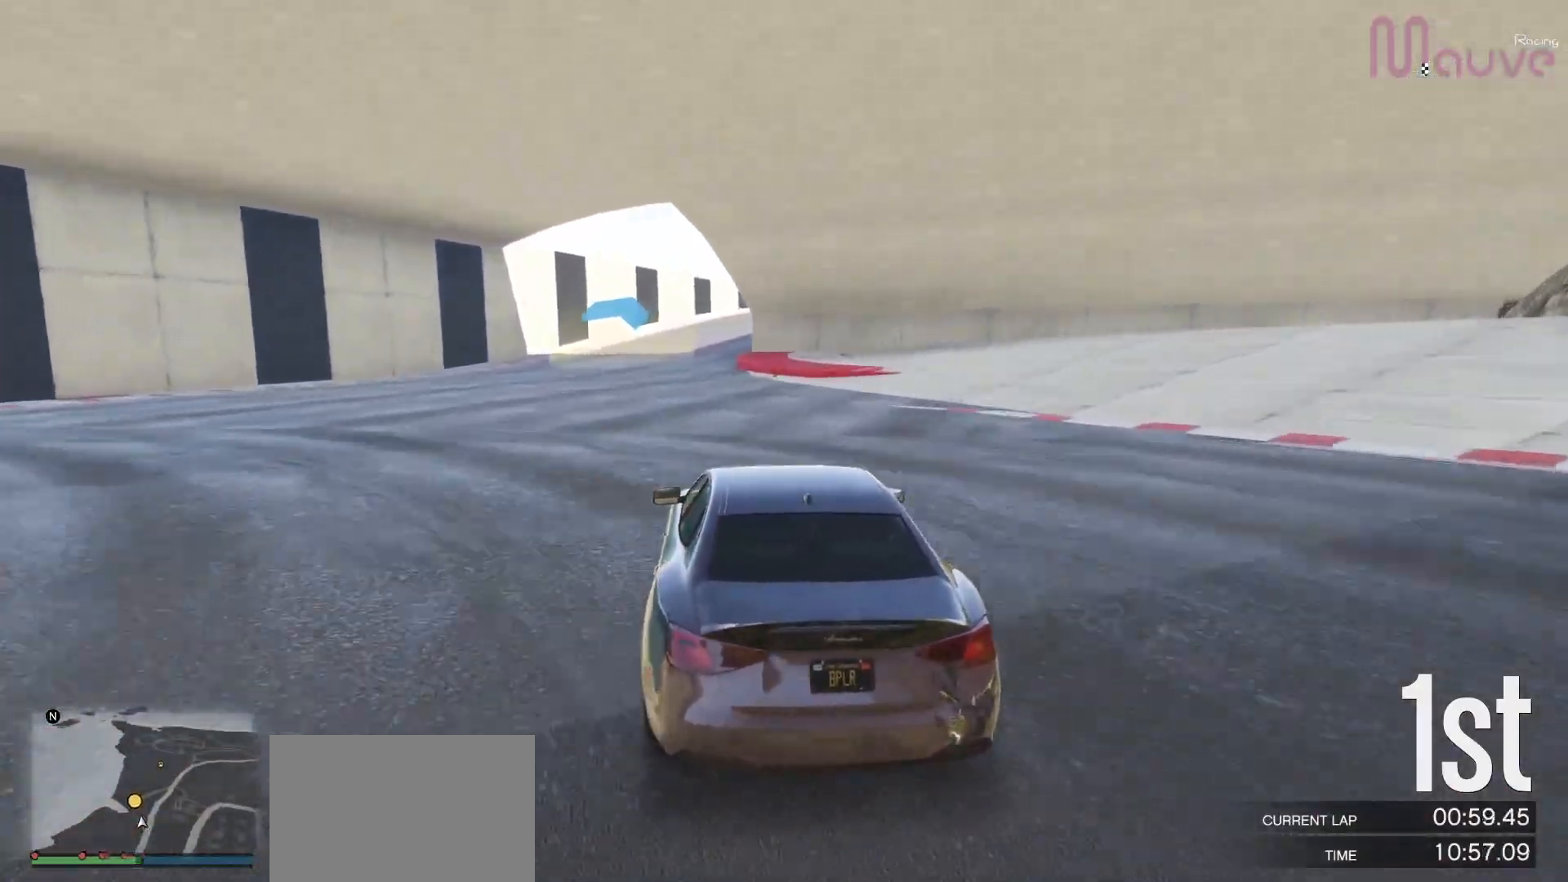
{"buttons": ["R2"], "left_stick": "center", "right_stick": "center", "events": [[17, "left_stick", "center"]]}
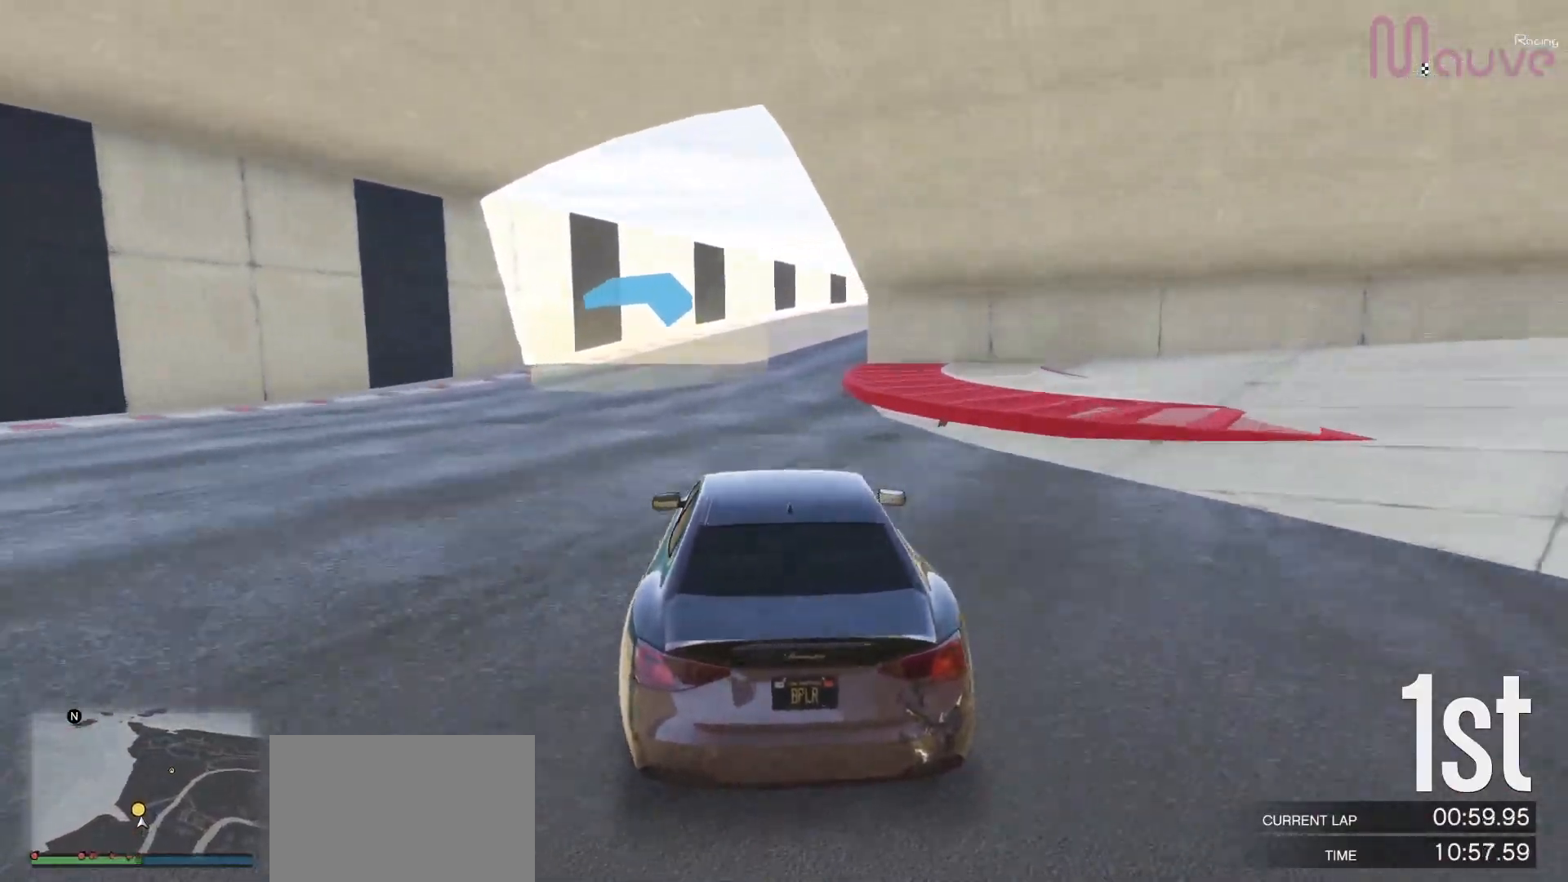
{"buttons": ["R2"], "left_stick": "right", "right_stick": "center", "events": [[100, "left_stick", "right"], [233, "left_stick", "center"], [433, "left_stick", "right"]]}
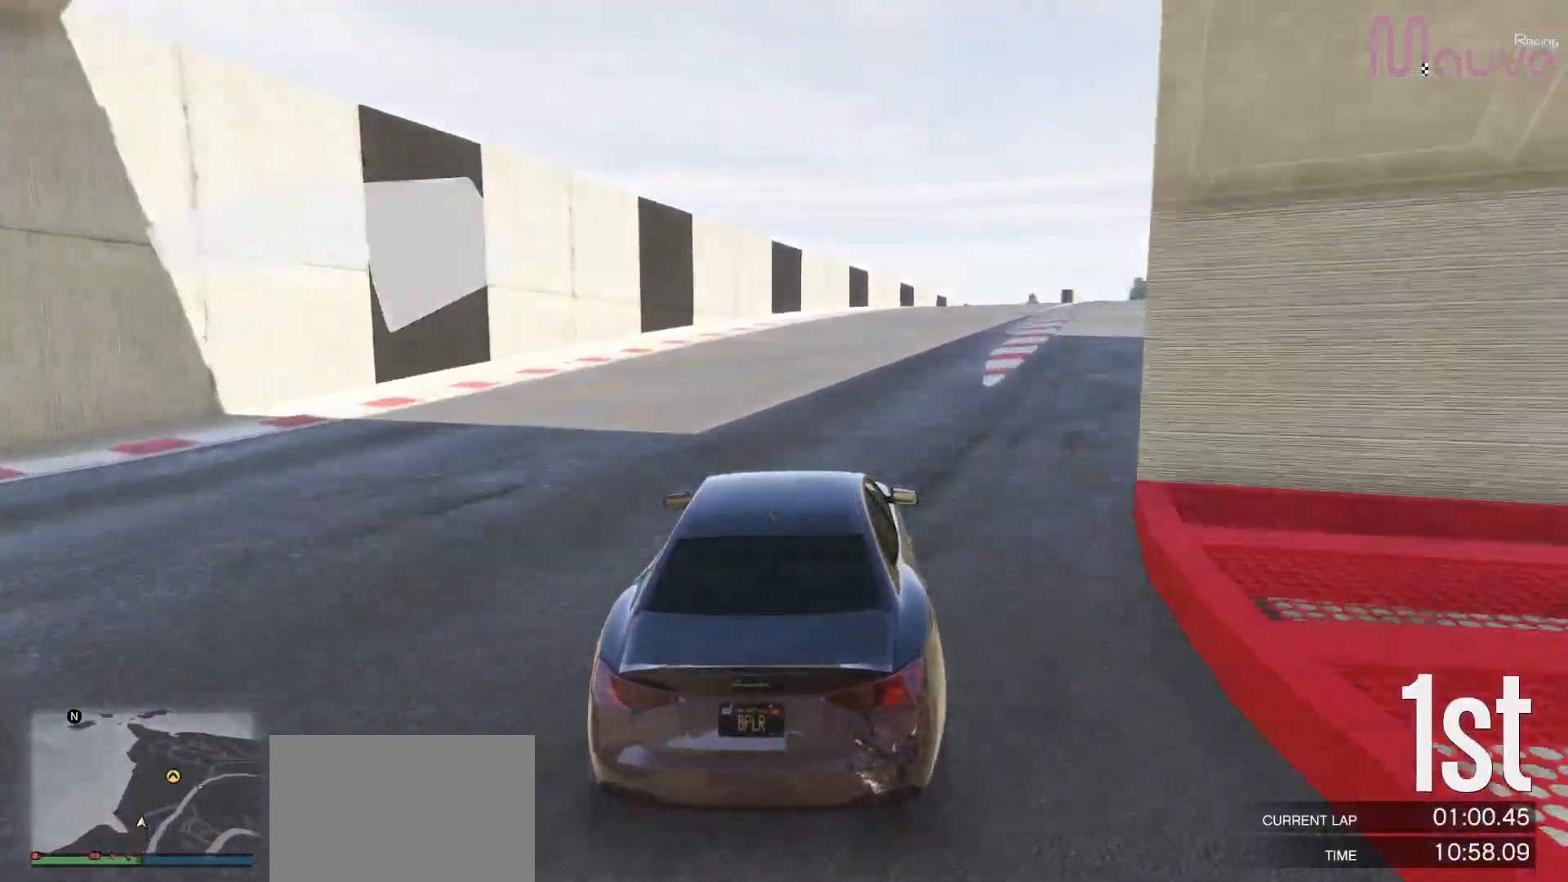
{"buttons": ["R2"], "left_stick": "center", "right_stick": "center", "events": [[100, "left_stick", "center"], [283, "left_stick", "right"], [450, "left_stick", "center"]]}
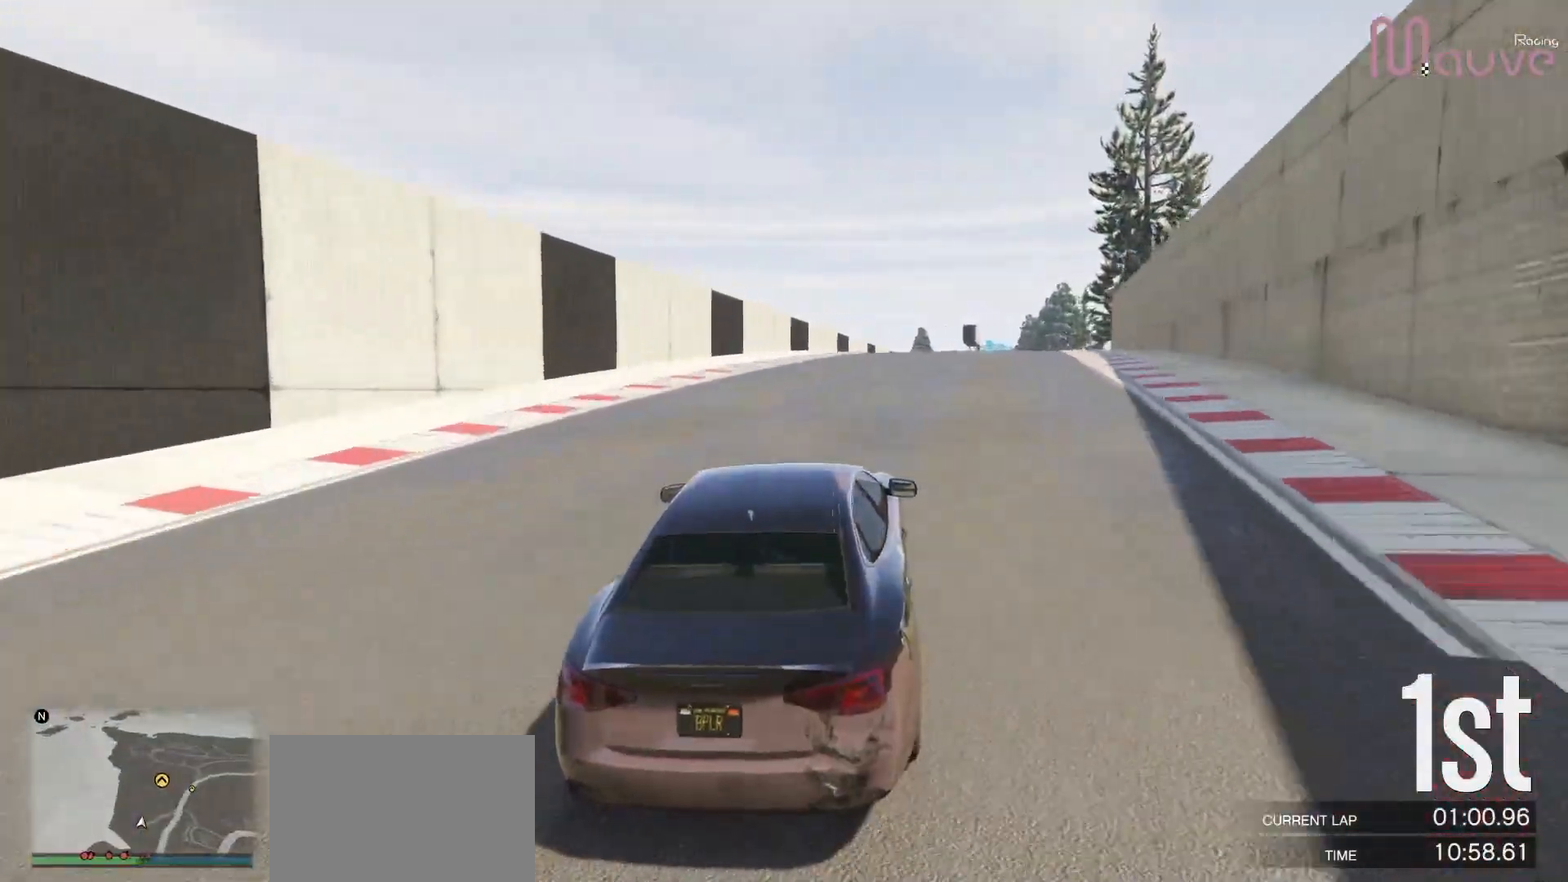
{"buttons": ["R2"], "left_stick": "center", "right_stick": "center", "events": [[250, "left_stick", "right"], [383, "left_stick", "center"]]}
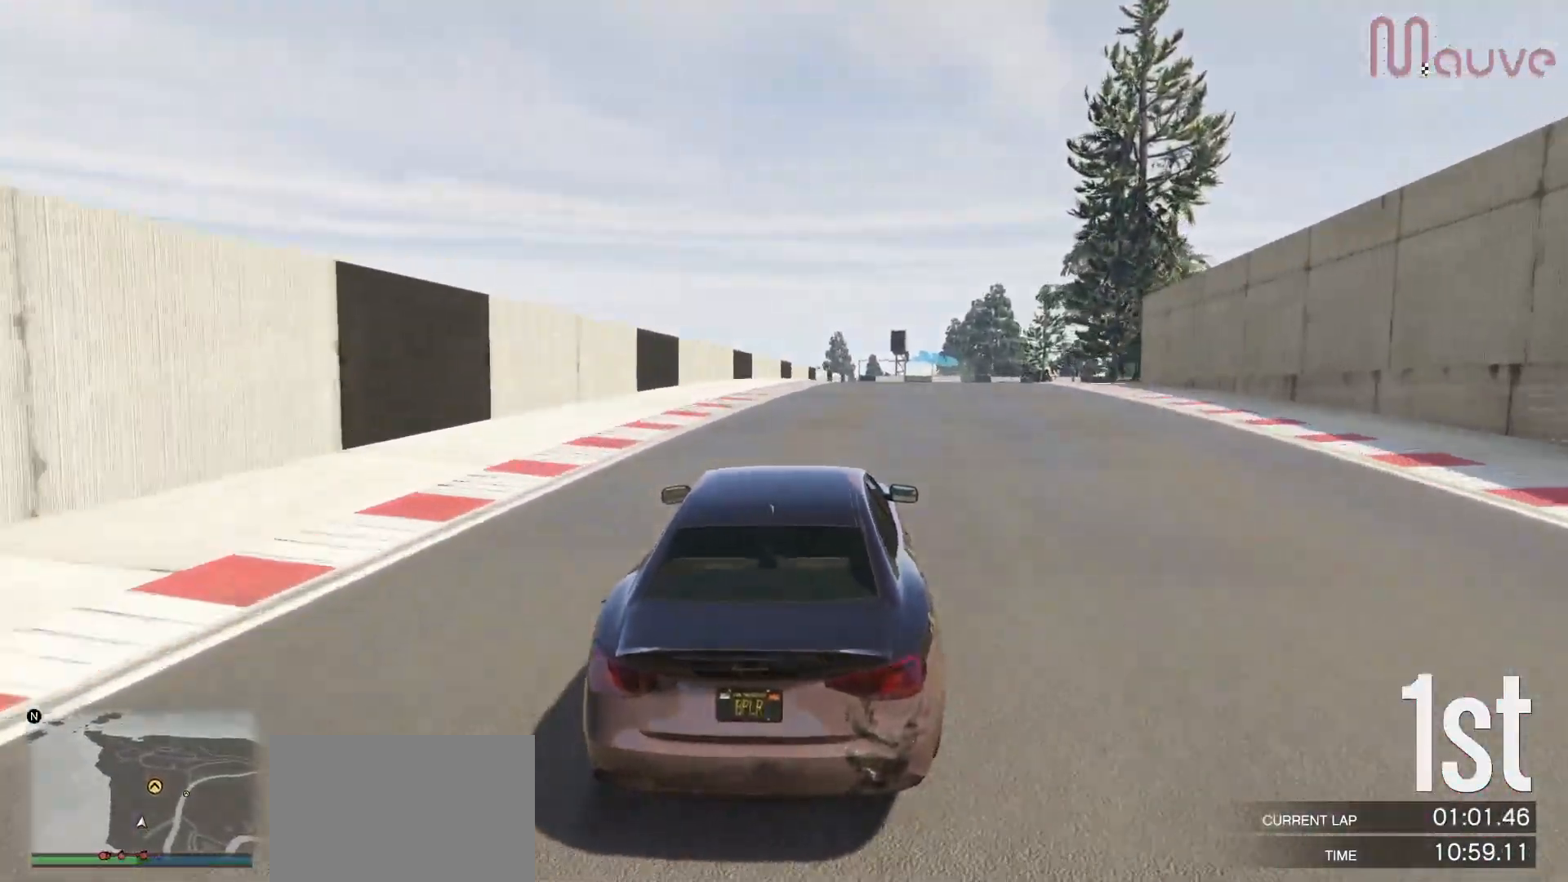
{"buttons": ["R2"], "left_stick": "right", "right_stick": "center", "events": [[100, "left_stick", "right"], [217, "left_stick", "center"], [433, "left_stick", "right"]]}
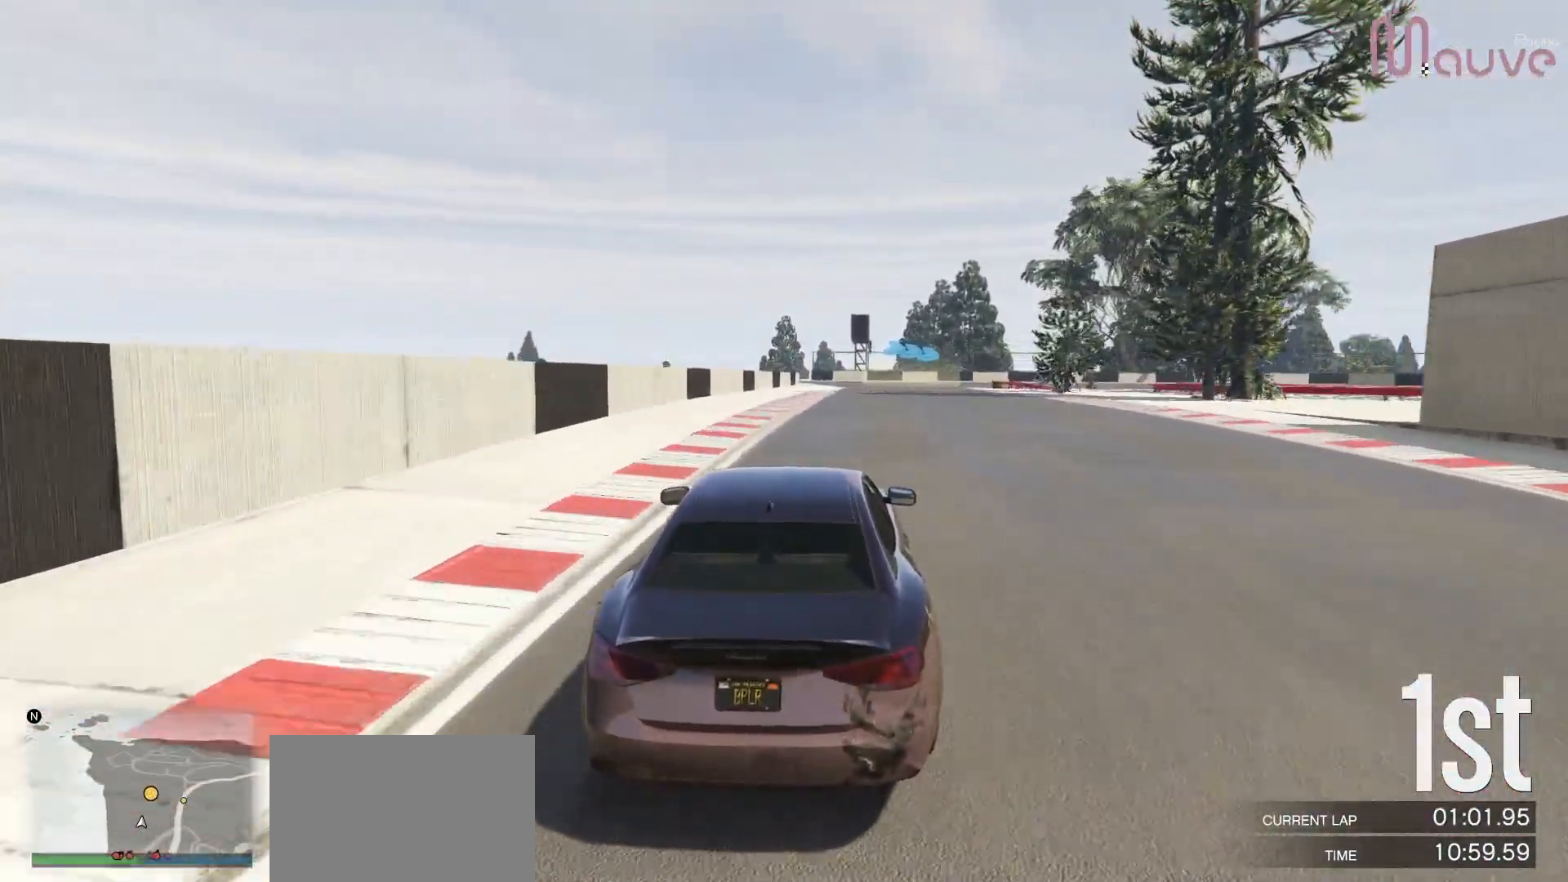
{"buttons": ["L2"], "left_stick": "center", "right_stick": "center", "events": [[67, "left_stick", "center"], [167, "left_stick", "right"], [283, "left_stick", "center"], [383, "L2", "down"], [417, "R2", "up"]]}
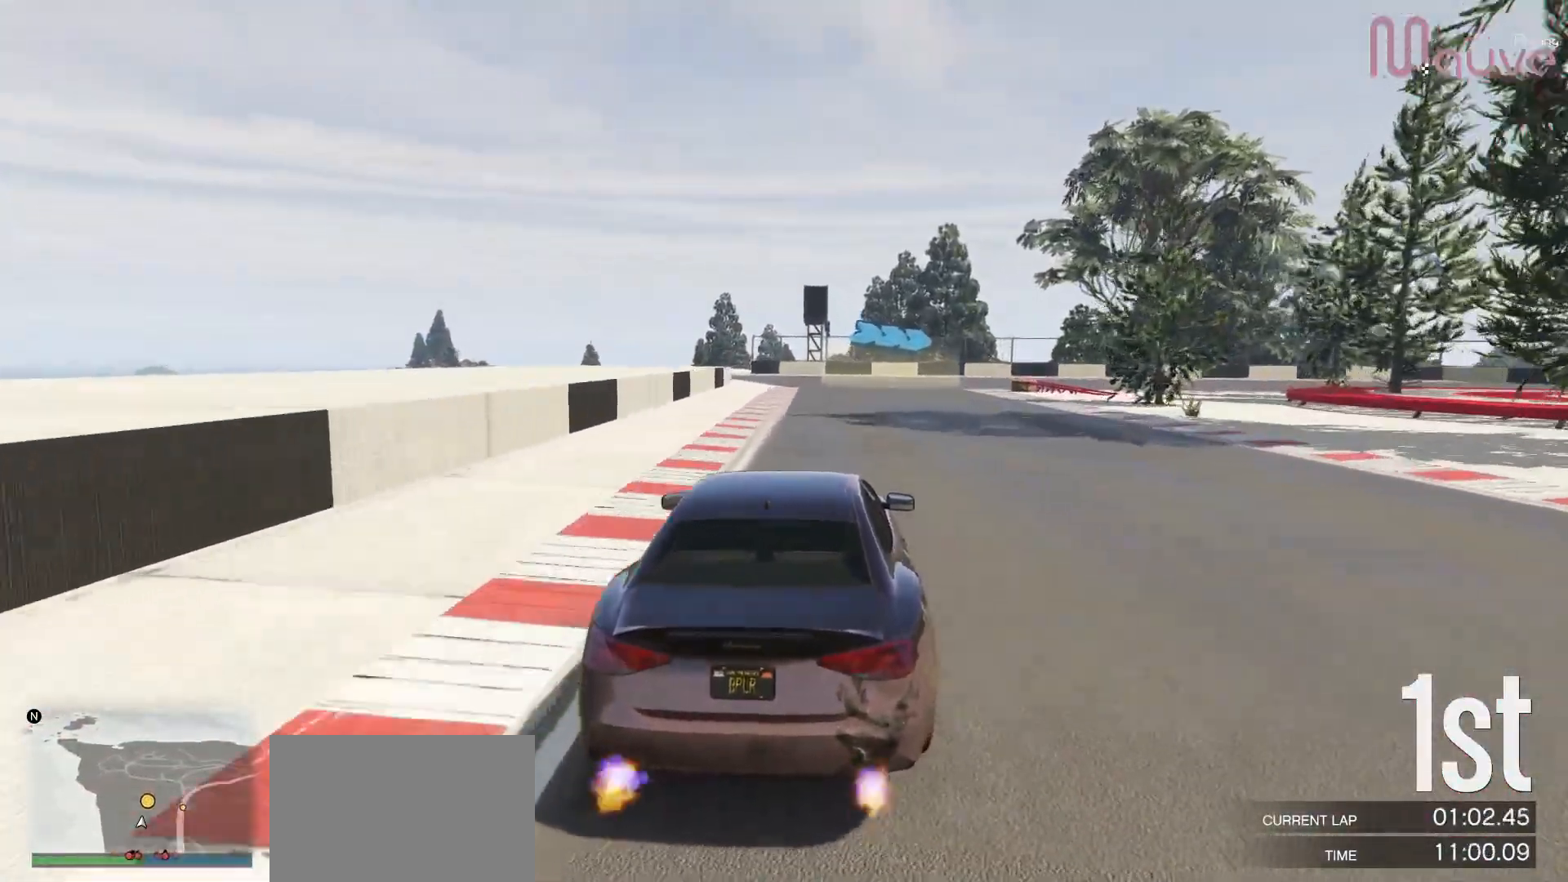
{"buttons": ["L2"], "left_stick": "right", "right_stick": "center", "events": [[100, "left_stick", "down-right"], [250, "left_stick", "center"], [367, "left_stick", "right"]]}
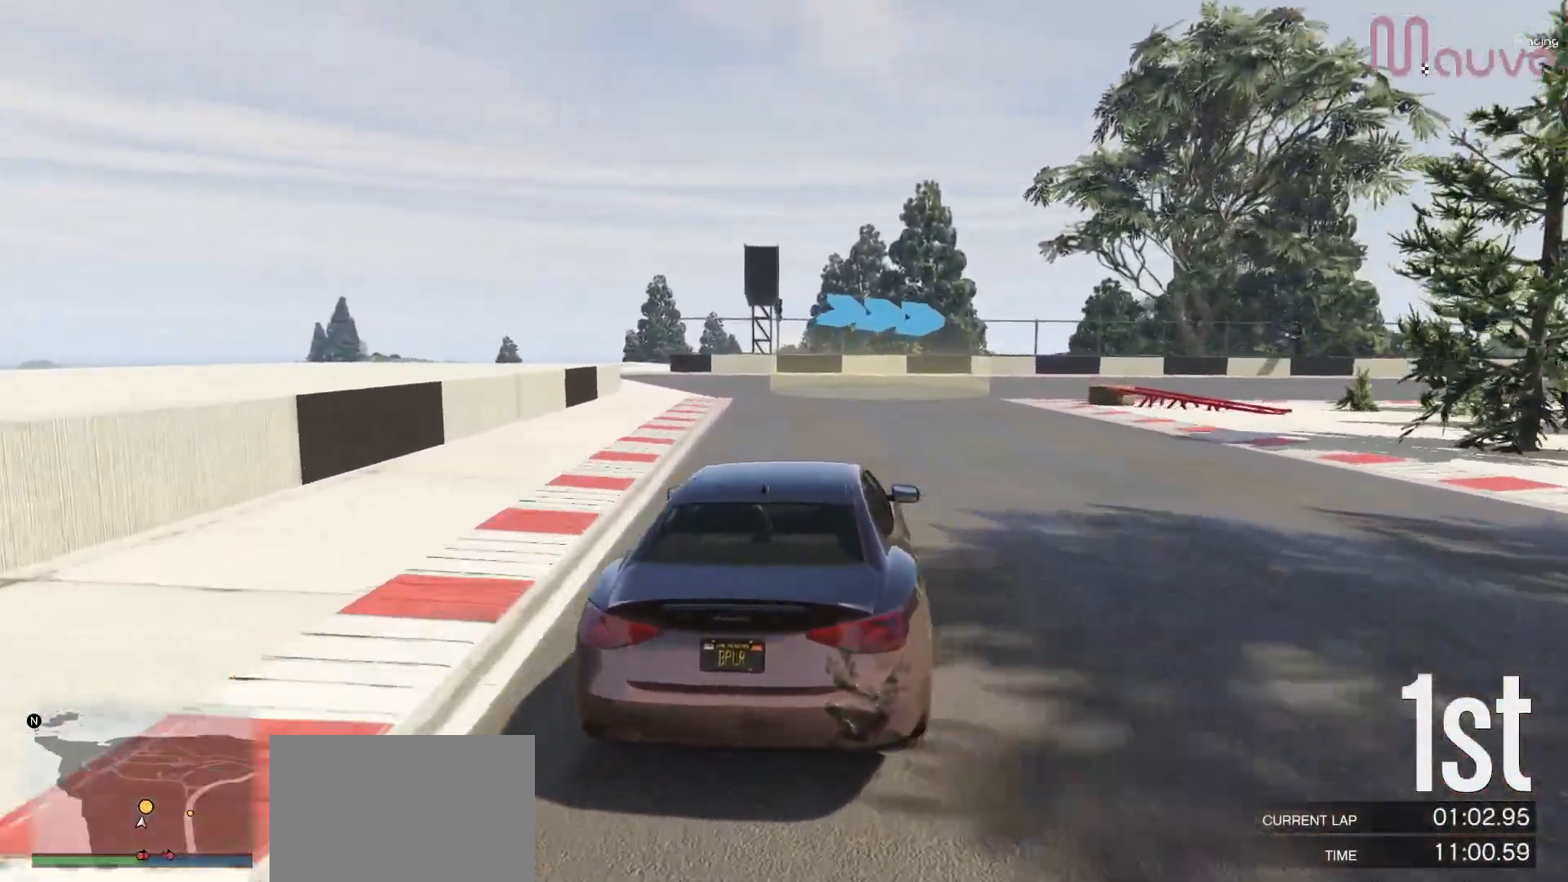
{"buttons": [], "left_stick": "down-right", "right_stick": "center", "events": [[67, "left_stick", "down-right"], [283, "L2", "up"]]}
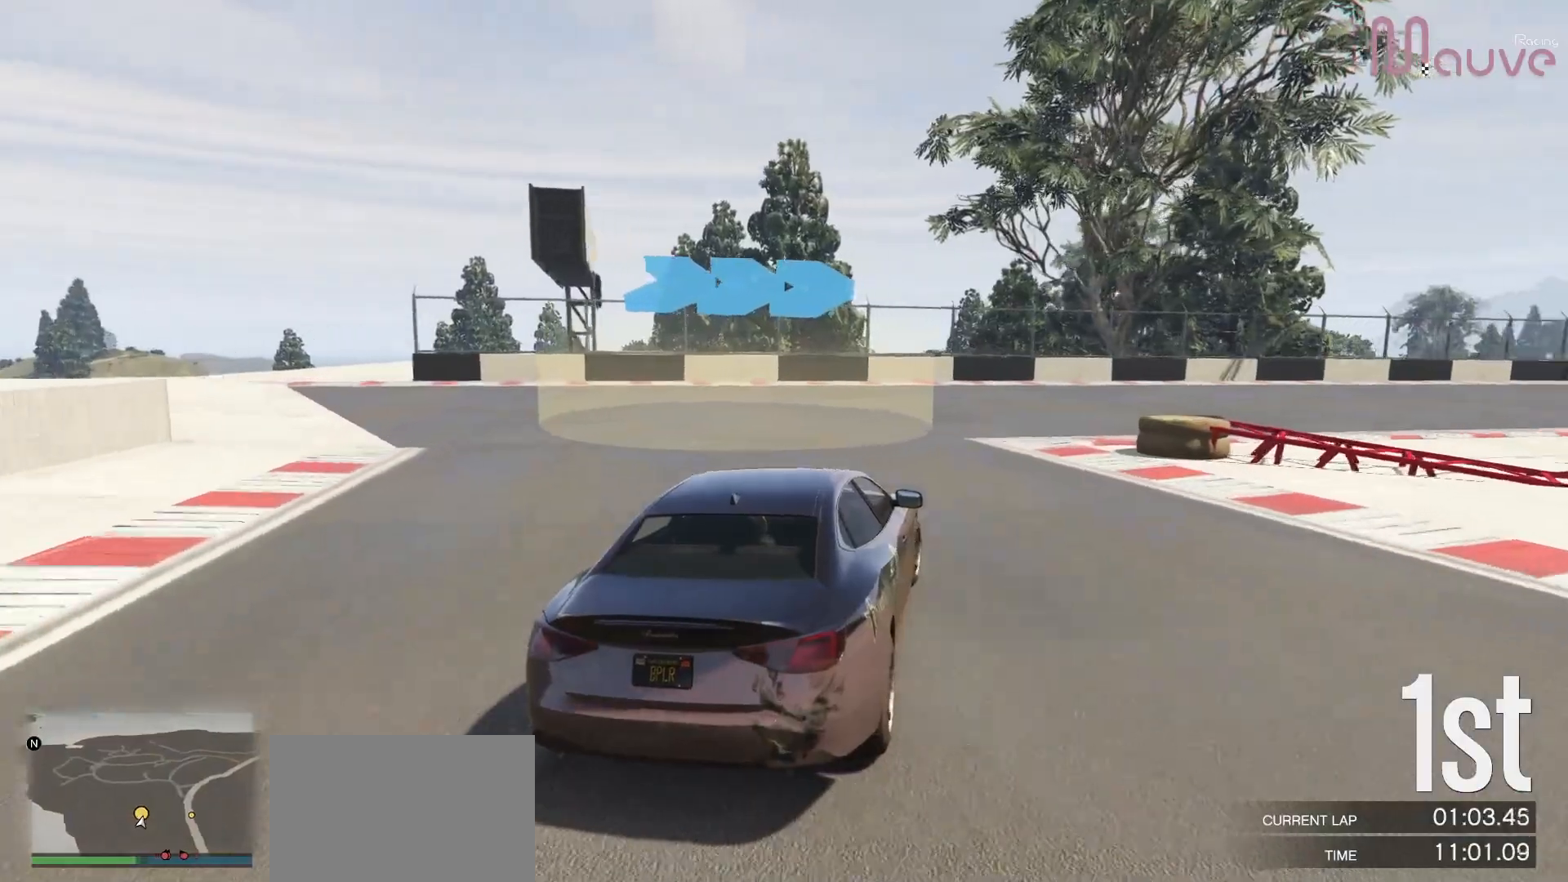
{"buttons": [], "left_stick": "down-right", "right_stick": "center", "events": []}
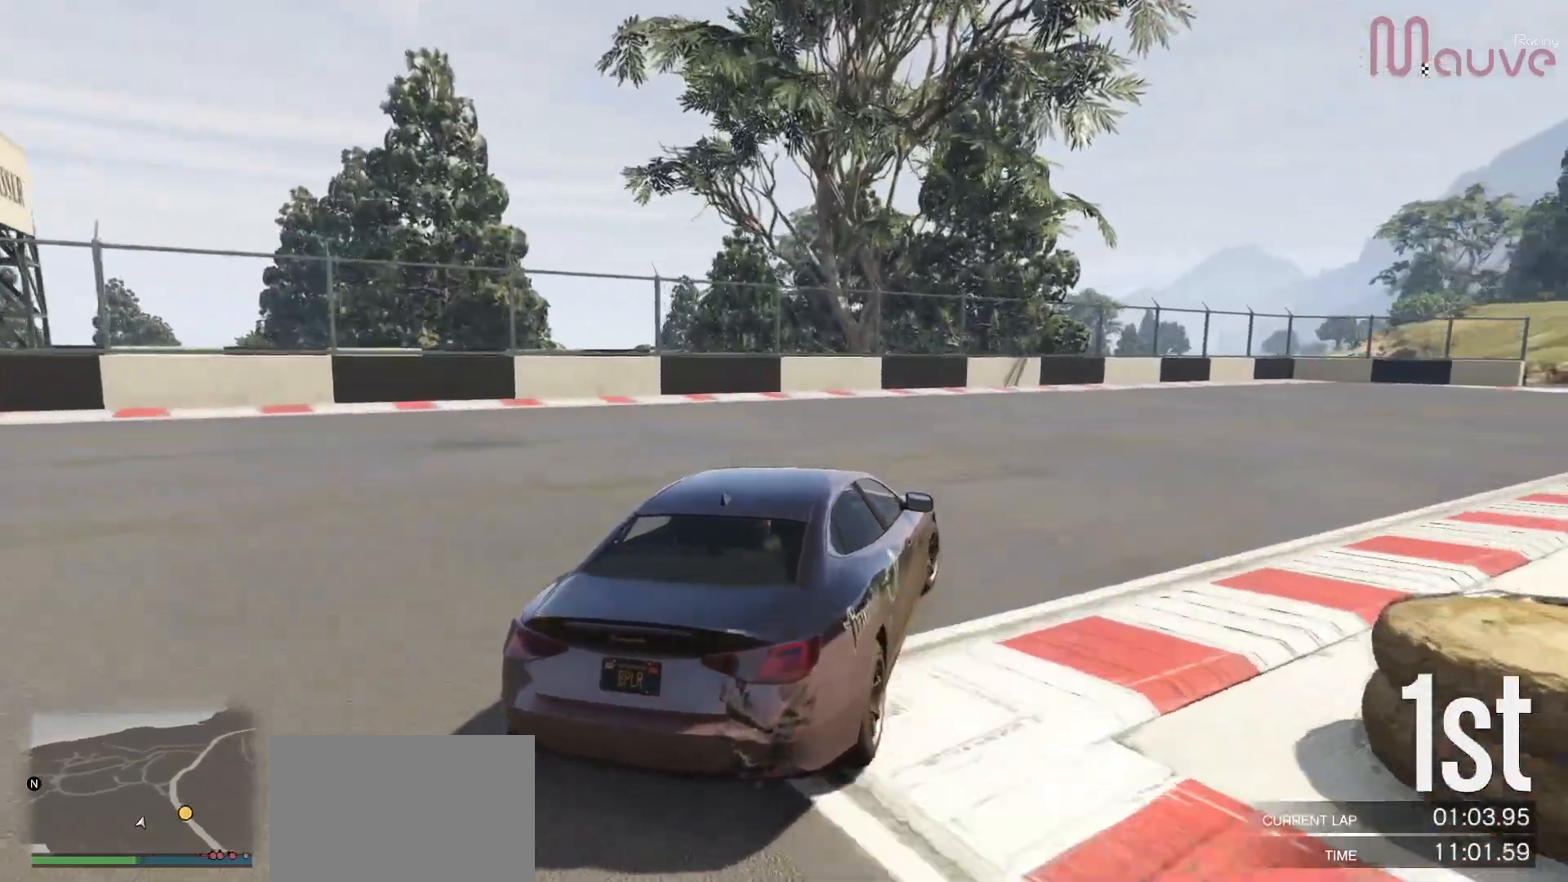
{"buttons": ["R2"], "left_stick": "right", "right_stick": "center", "events": [[233, "R2", "down"], [350, "left_stick", "right"]]}
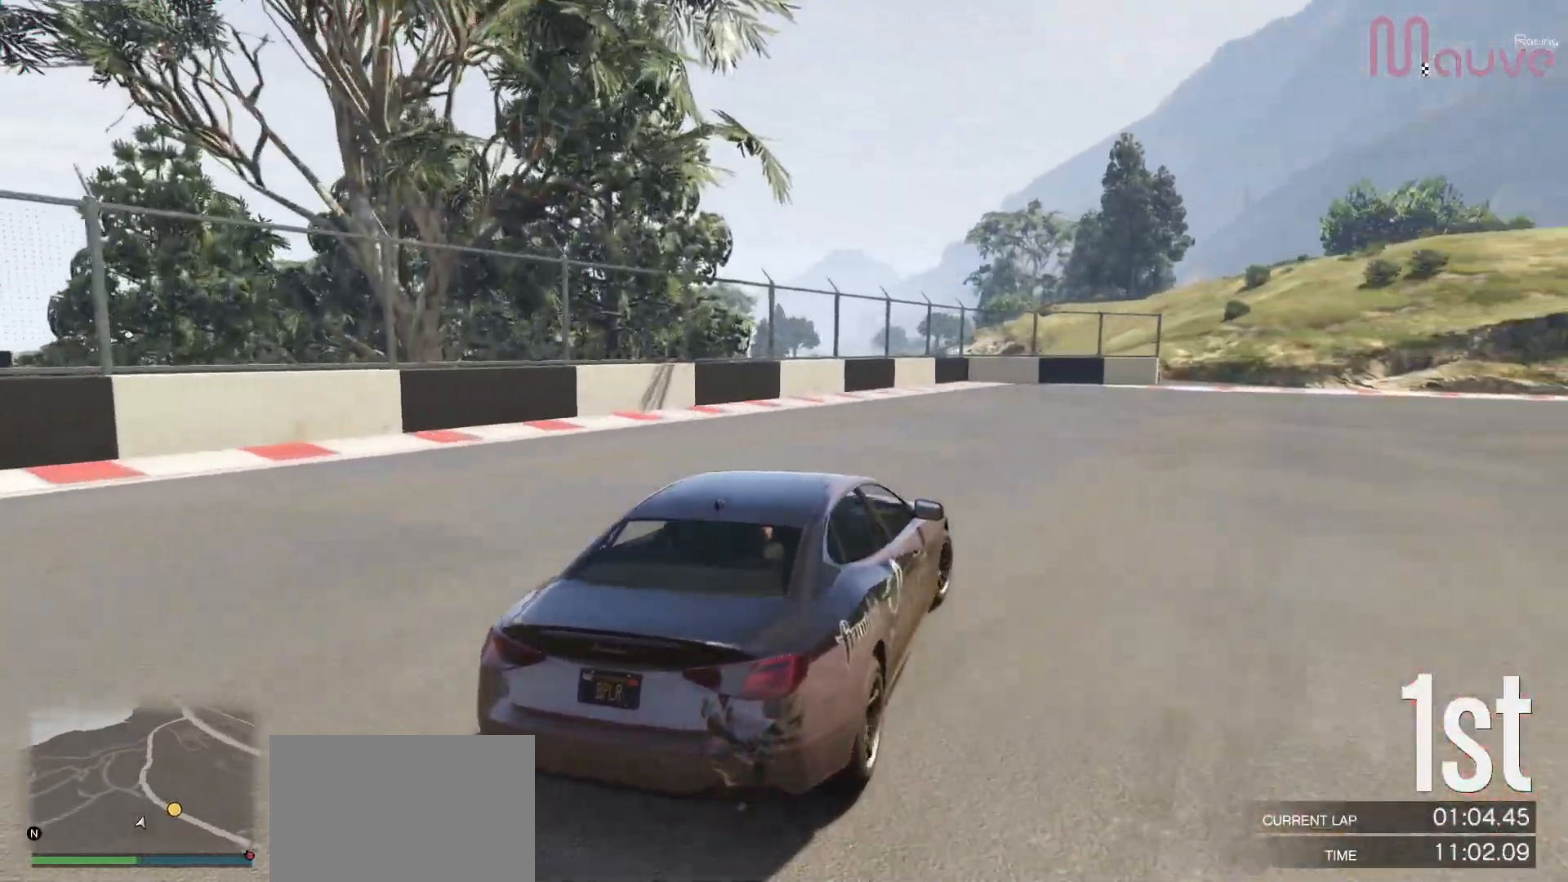
{"buttons": ["R2"], "left_stick": "right", "right_stick": "center", "events": []}
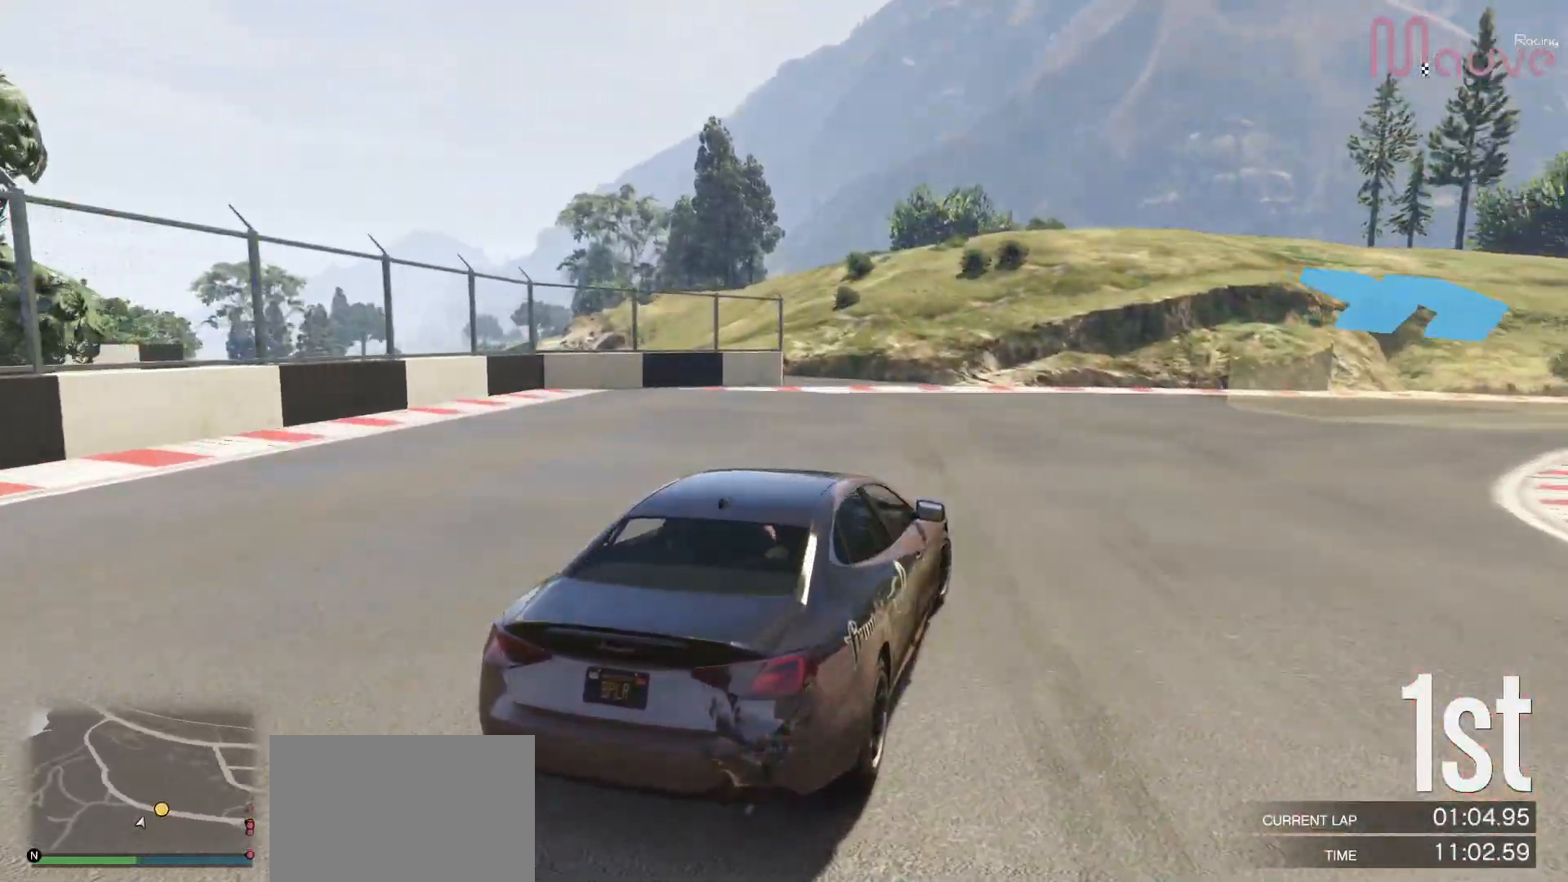
{"buttons": ["R2"], "left_stick": "right", "right_stick": "center", "events": []}
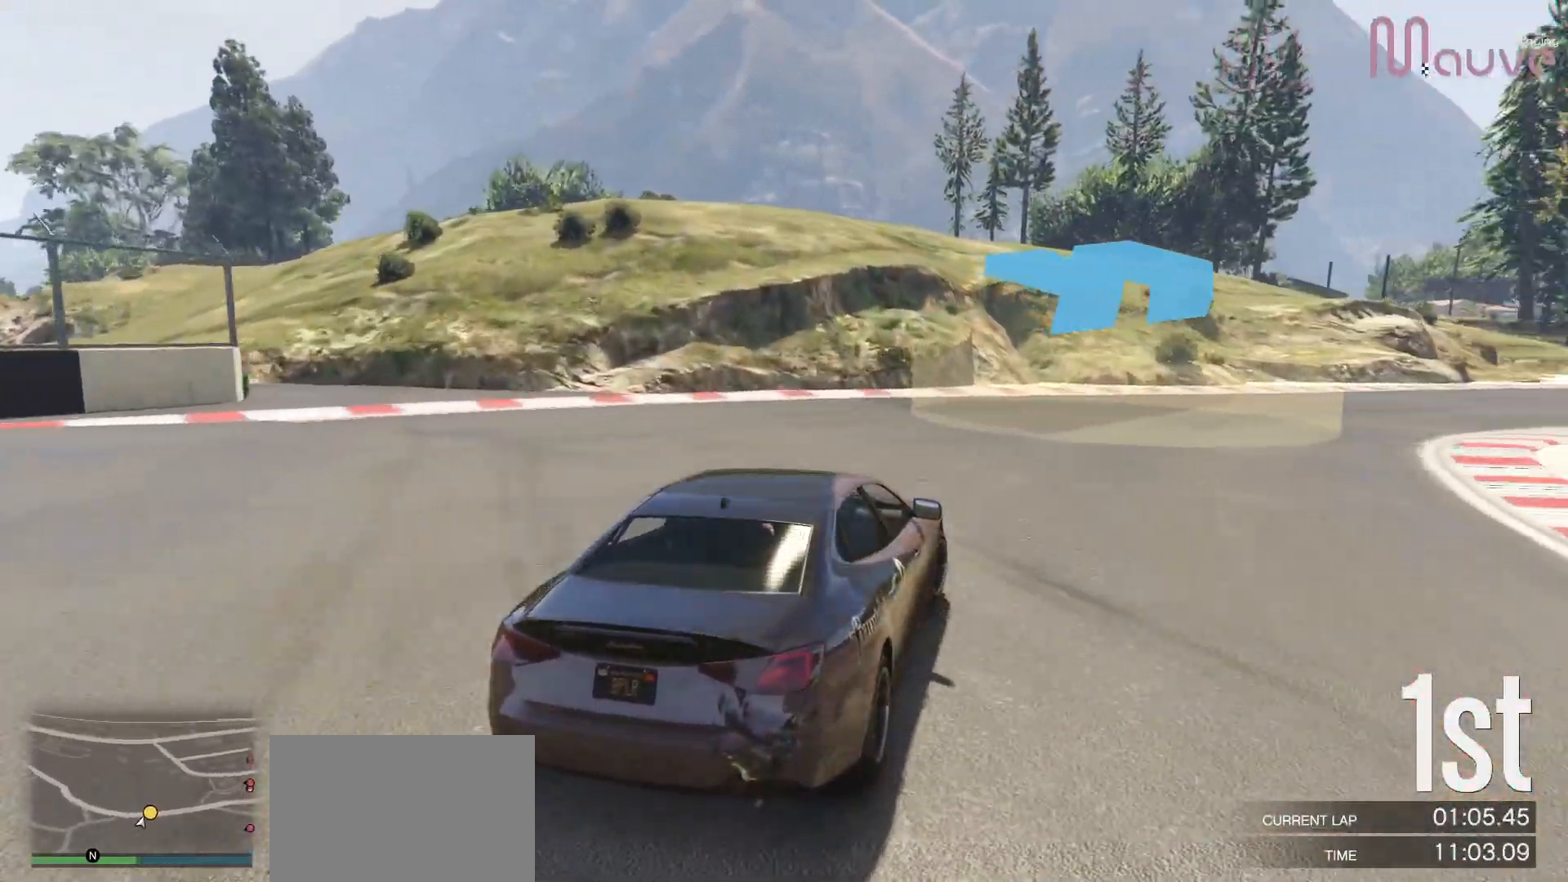
{"buttons": ["R2"], "left_stick": "right", "right_stick": "center", "events": [[283, "left_stick", "center"], [383, "left_stick", "right"]]}
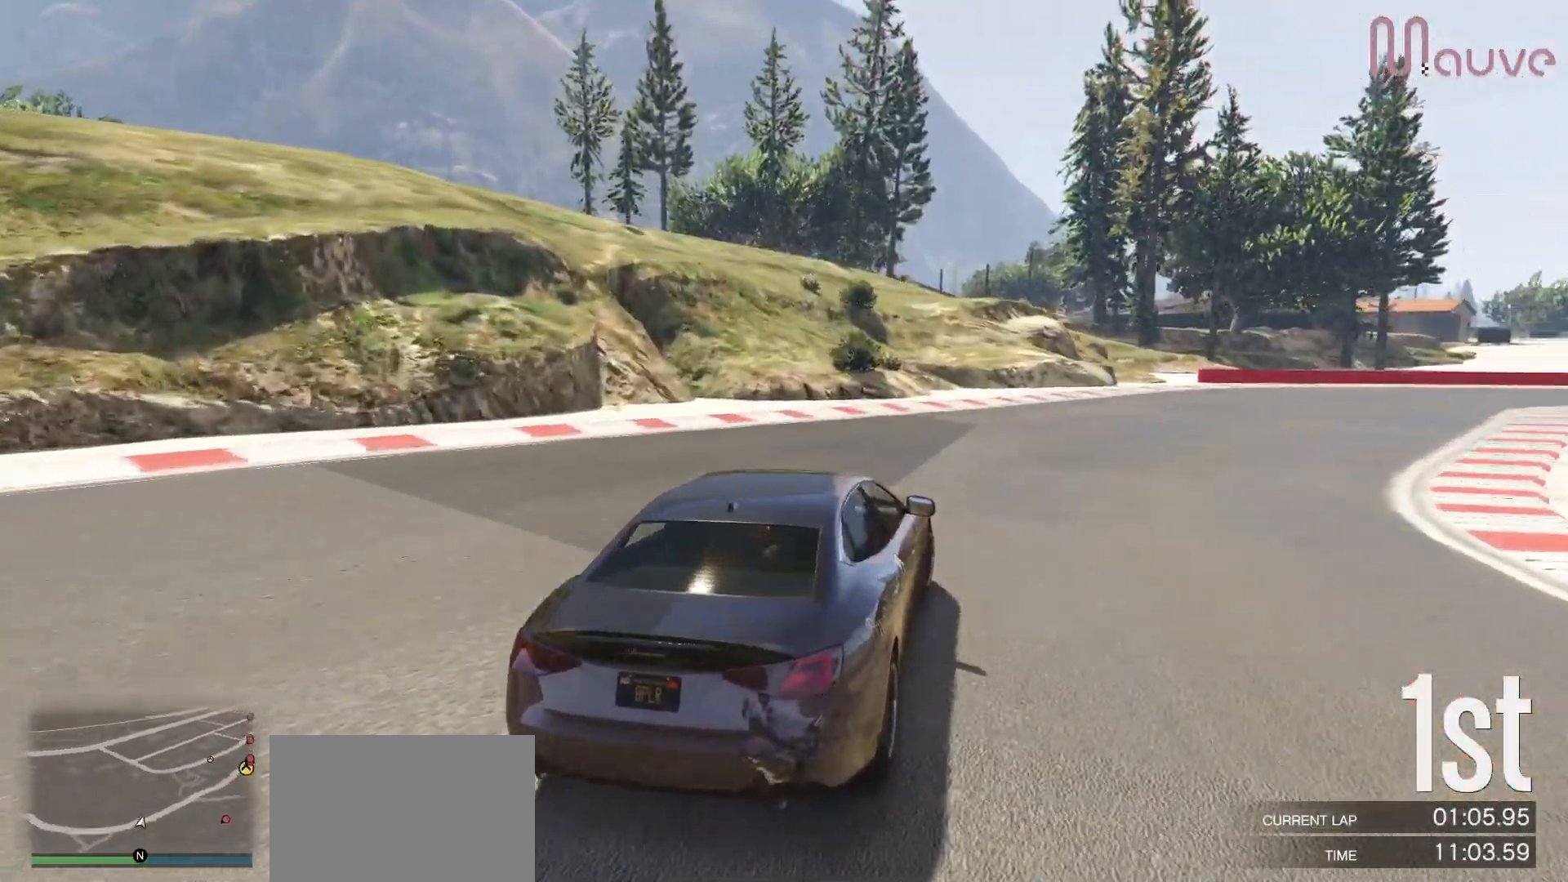
{"buttons": ["R2"], "left_stick": "right", "right_stick": "center", "events": [[433, "left_stick", "center"], [483, "left_stick", "right"]]}